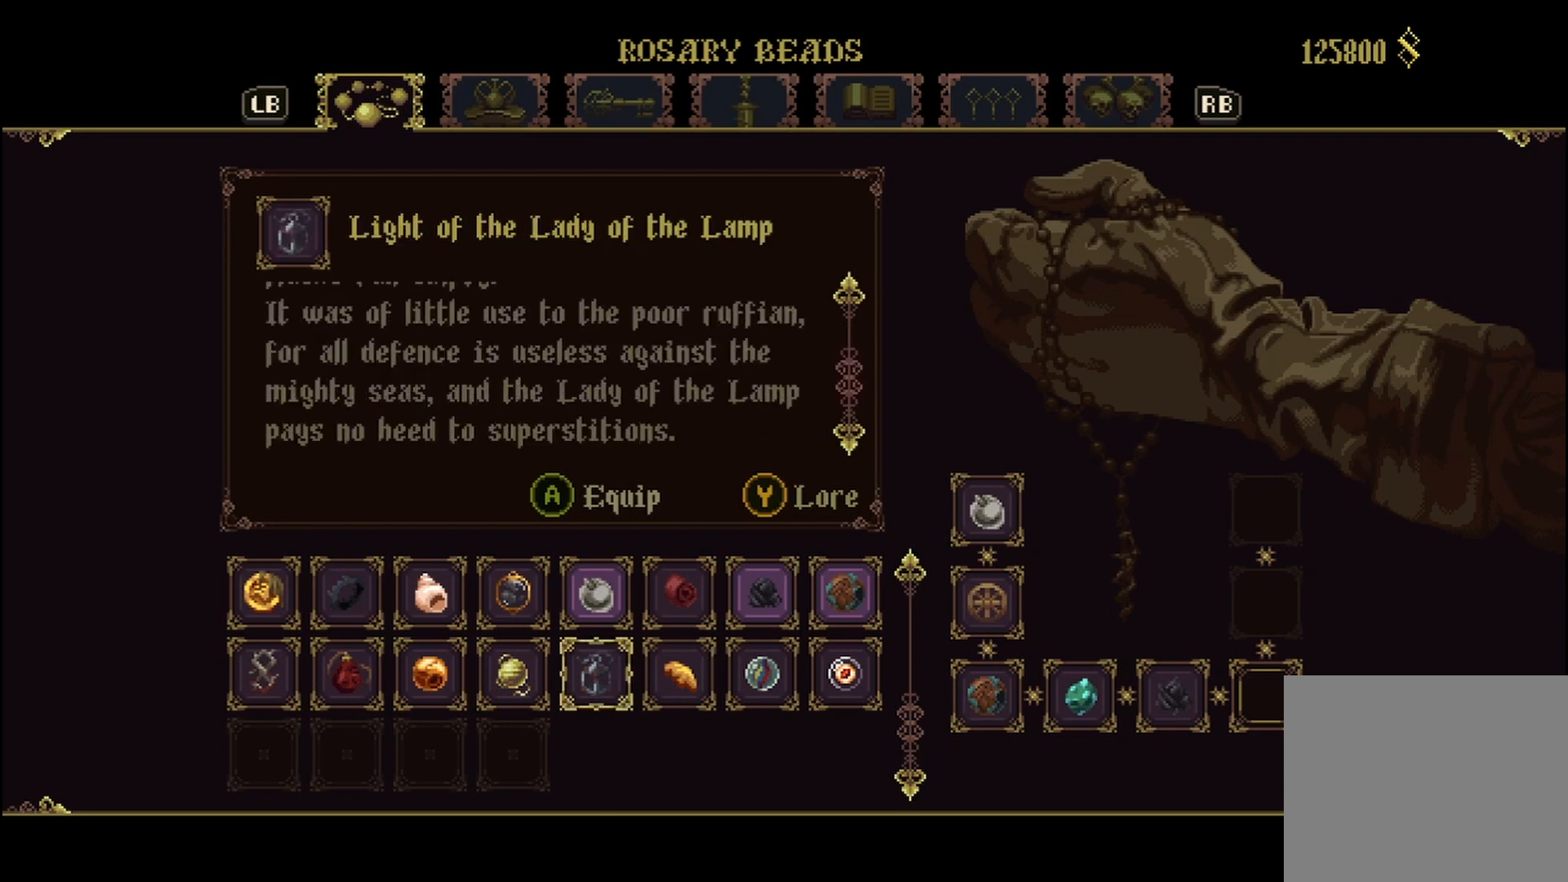
Gameplay with a controller (Xbox layout); each line is a JSON object with the inputs held at the frame after it. "events" lists button and stick changes between this image and that frame as [ms after this image, input, new state], when the widget could be followed in between. Not read: HOME.
{"buttons": [], "left_stick": "center", "right_stick": "center", "events": []}
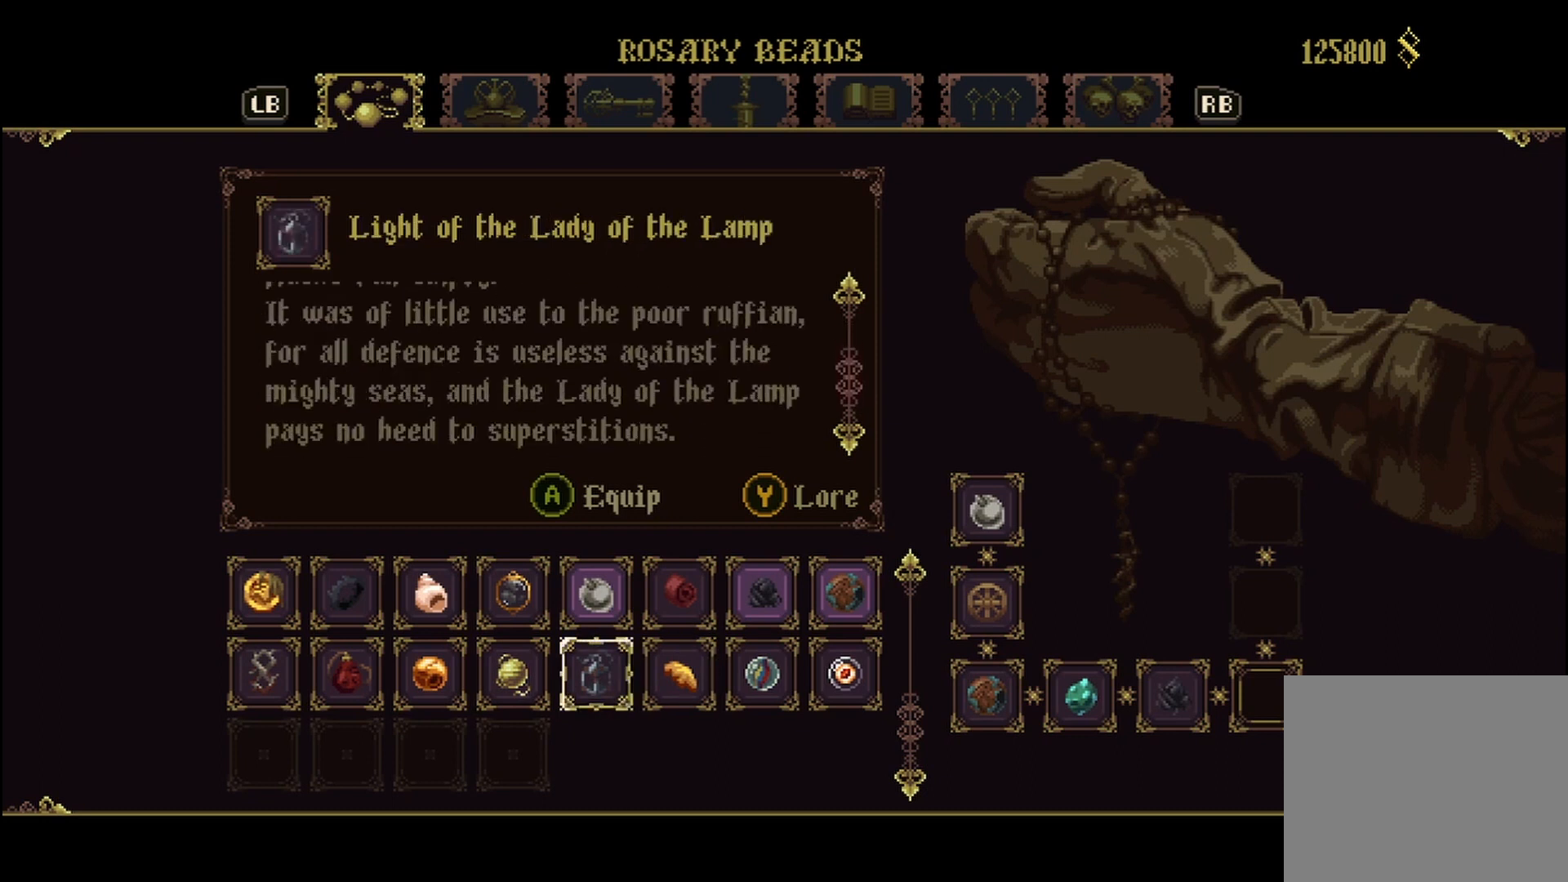
{"buttons": ["A"], "left_stick": "center", "right_stick": "center", "events": [[458, "A", "down"]]}
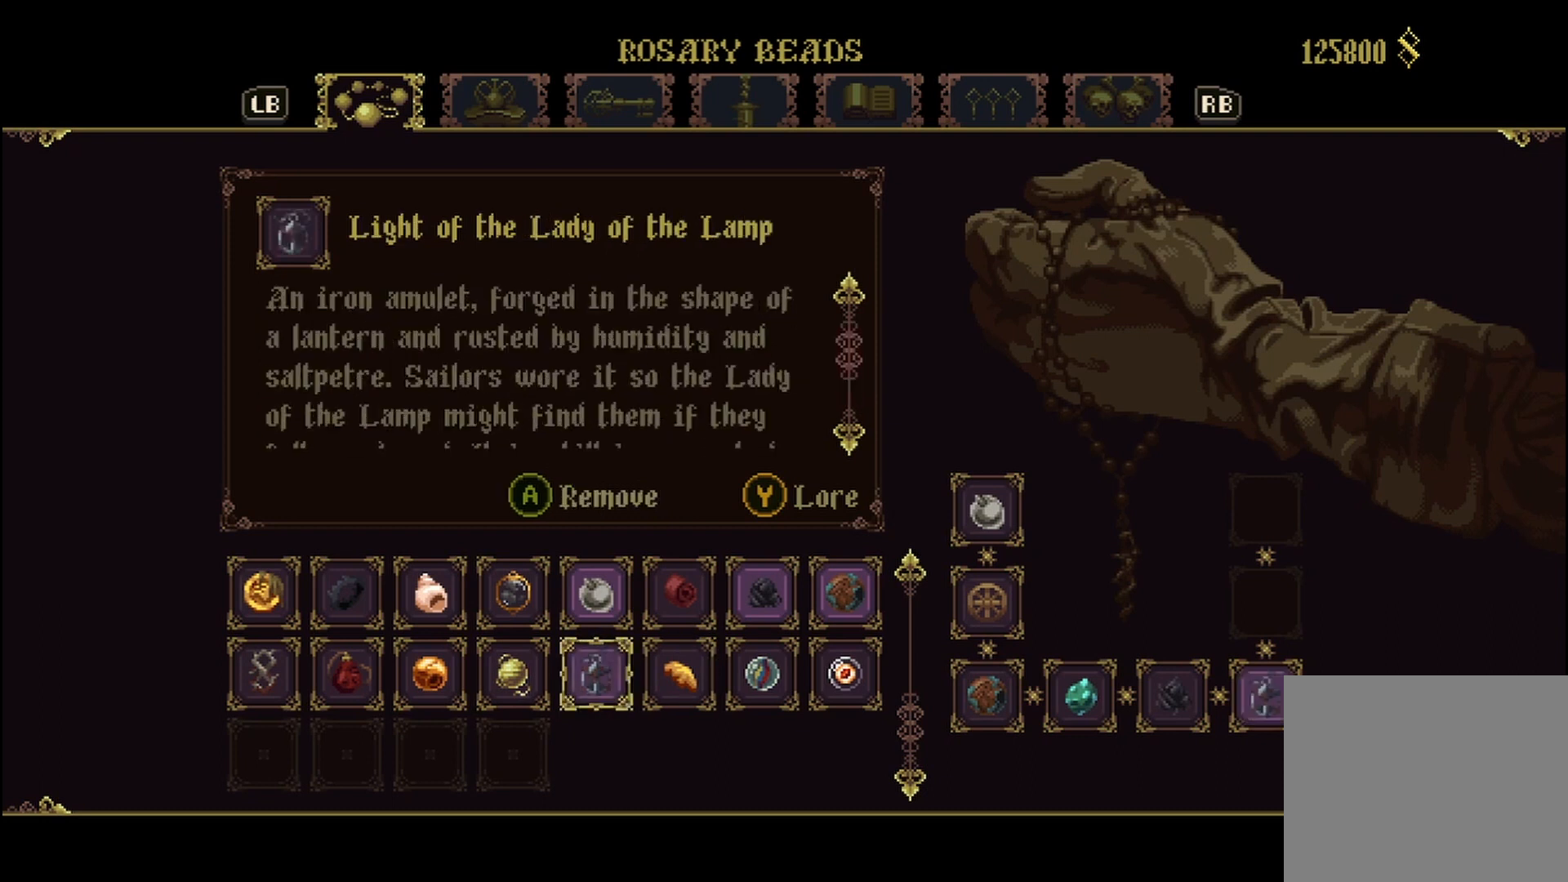
{"buttons": [], "left_stick": "center", "right_stick": "center", "events": [[42, "A", "up"], [250, "B", "down"], [375, "B", "up"]]}
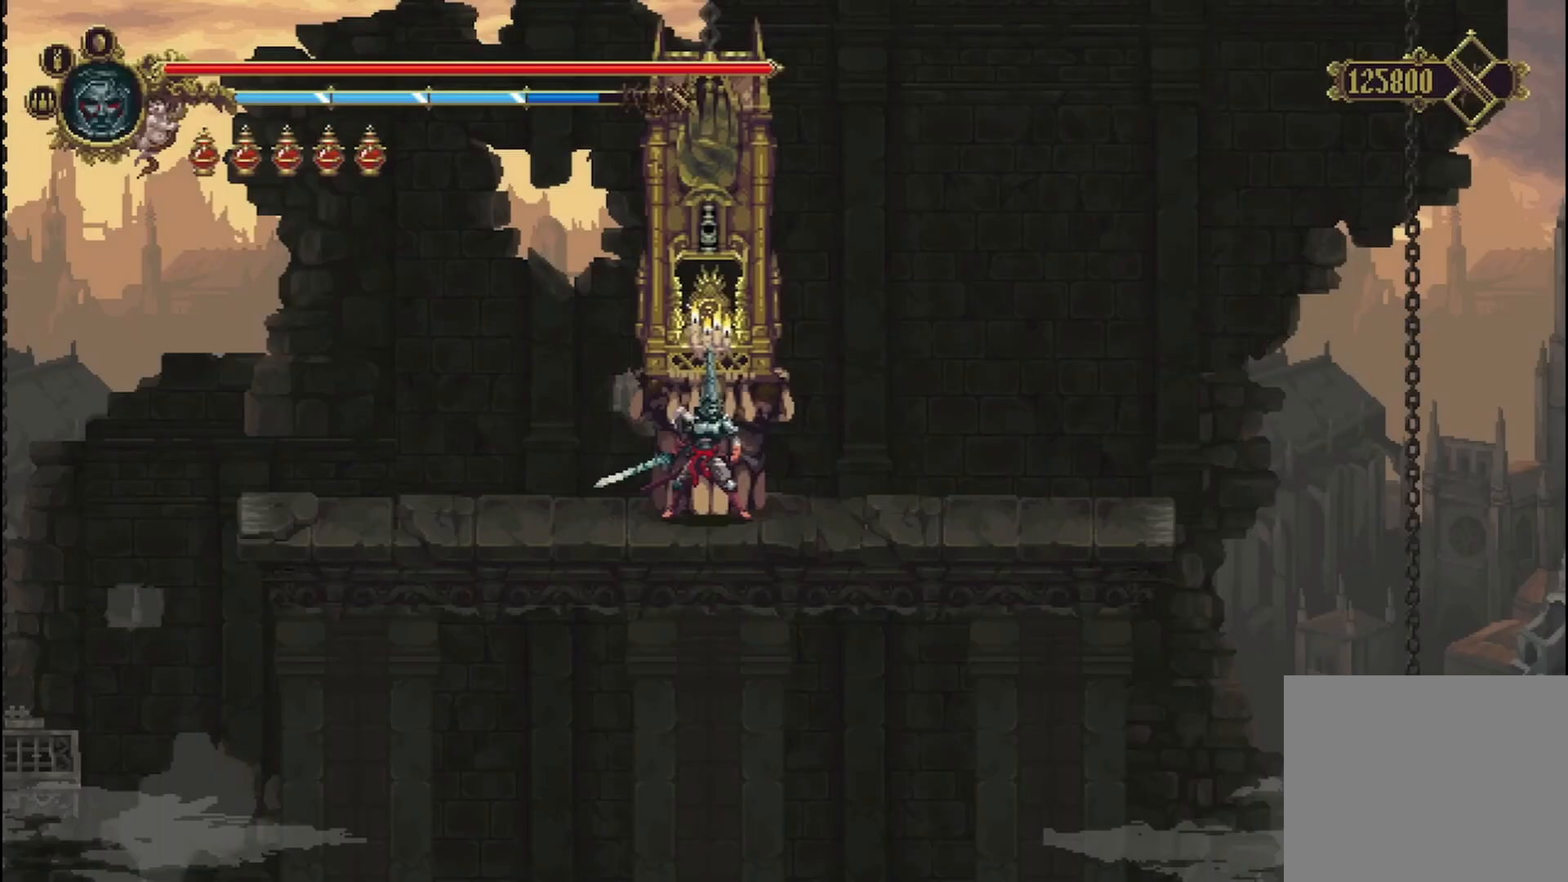
{"buttons": [], "left_stick": "right", "right_stick": "center", "events": [[333, "left_stick", "right"]]}
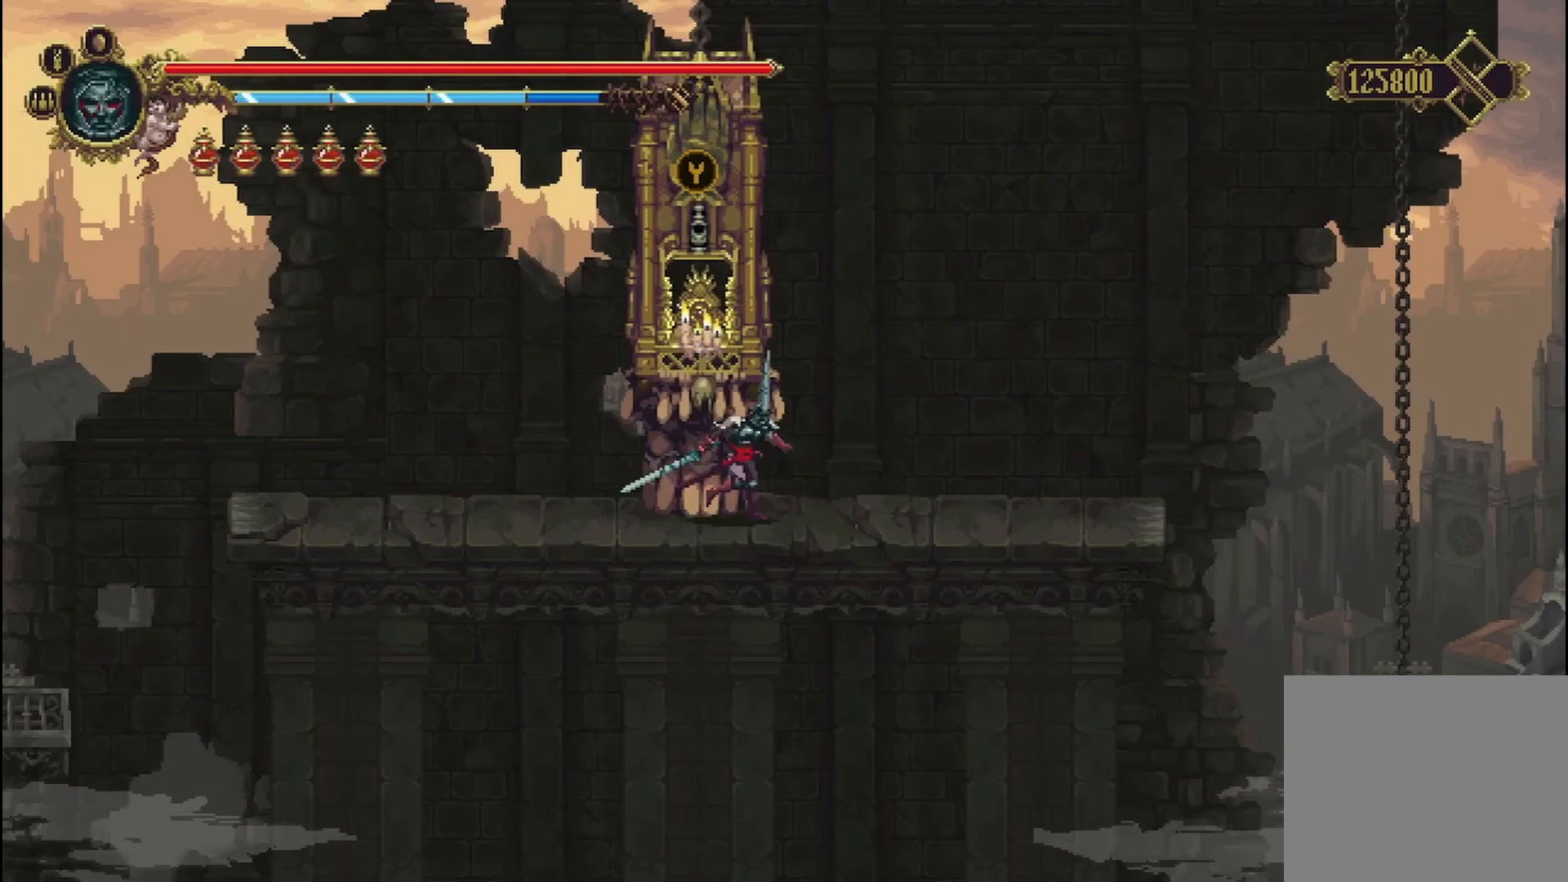
{"buttons": [], "left_stick": "right", "right_stick": "center", "events": []}
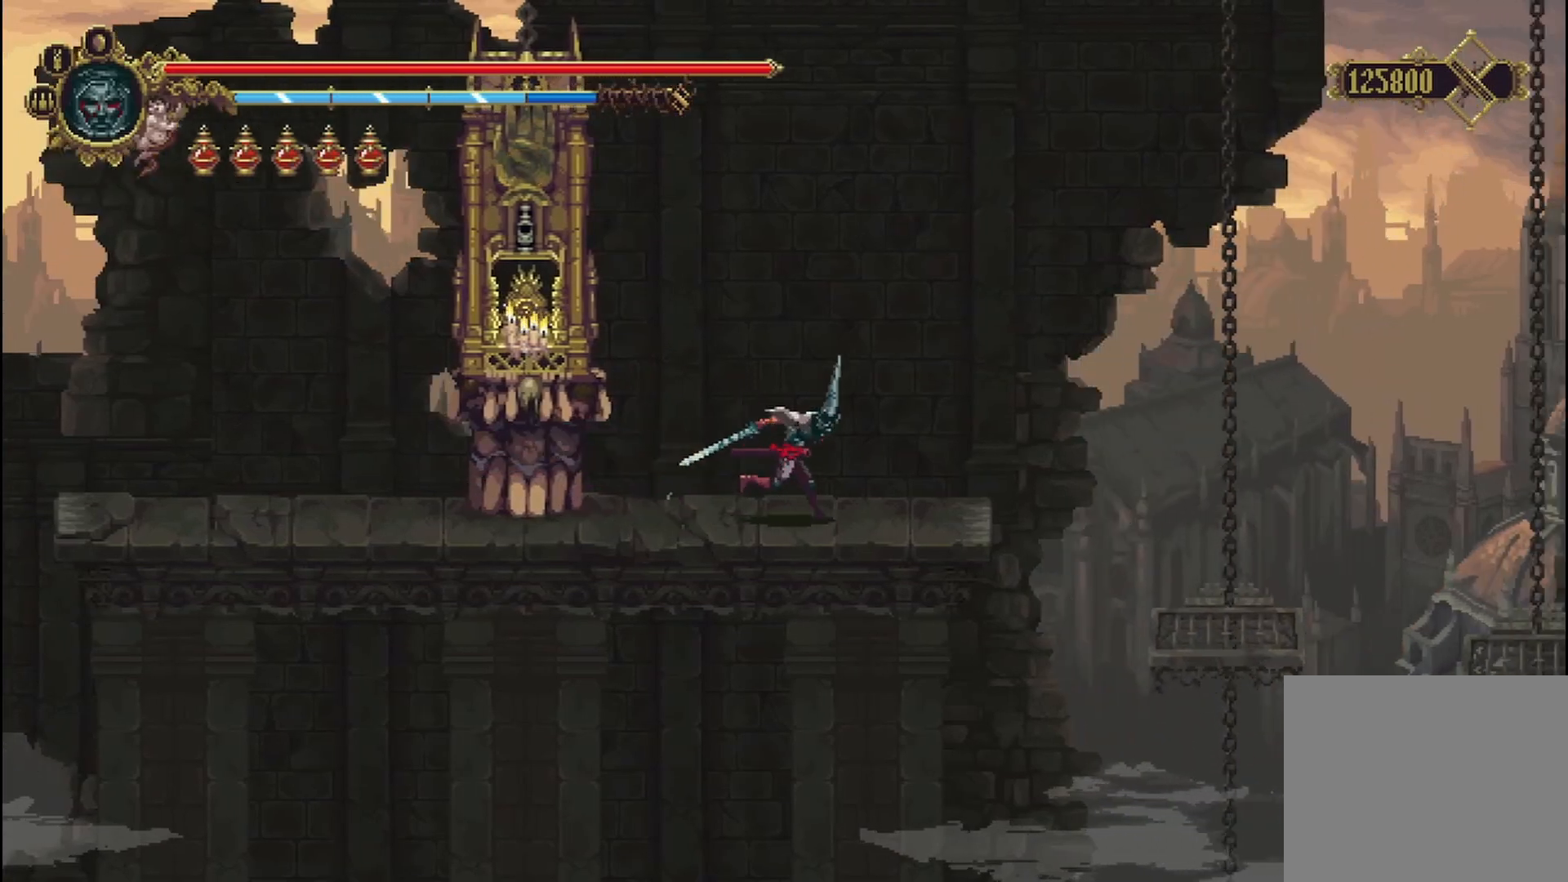
{"buttons": [], "left_stick": "right", "right_stick": "center", "events": [[83, "A", "down"], [292, "A", "up"]]}
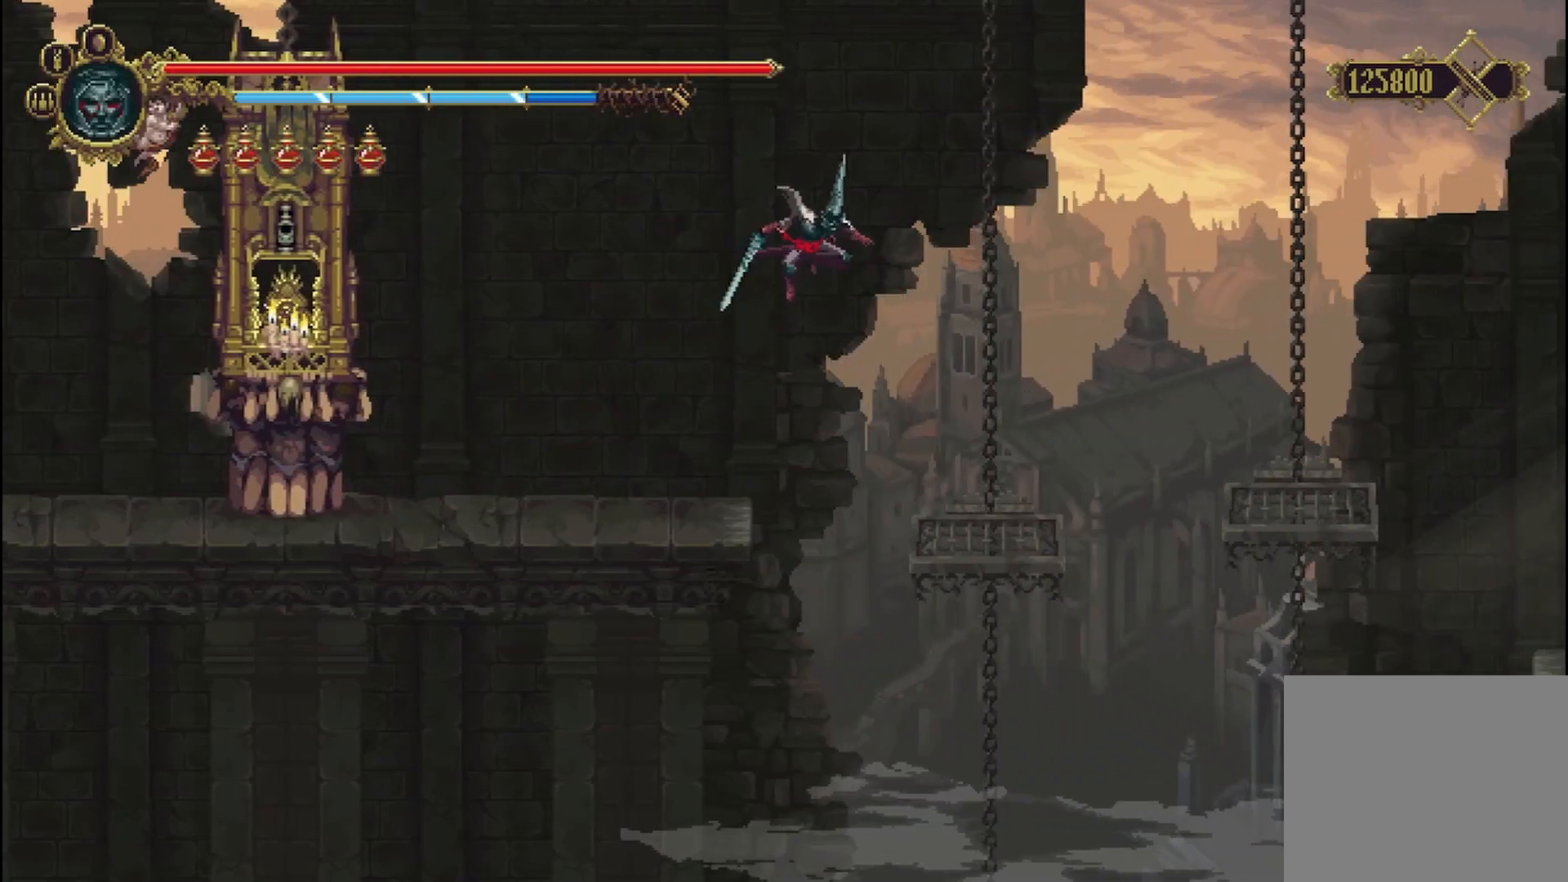
{"buttons": [], "left_stick": "right", "right_stick": "center", "events": [[250, "left_stick", "center"], [500, "left_stick", "right"]]}
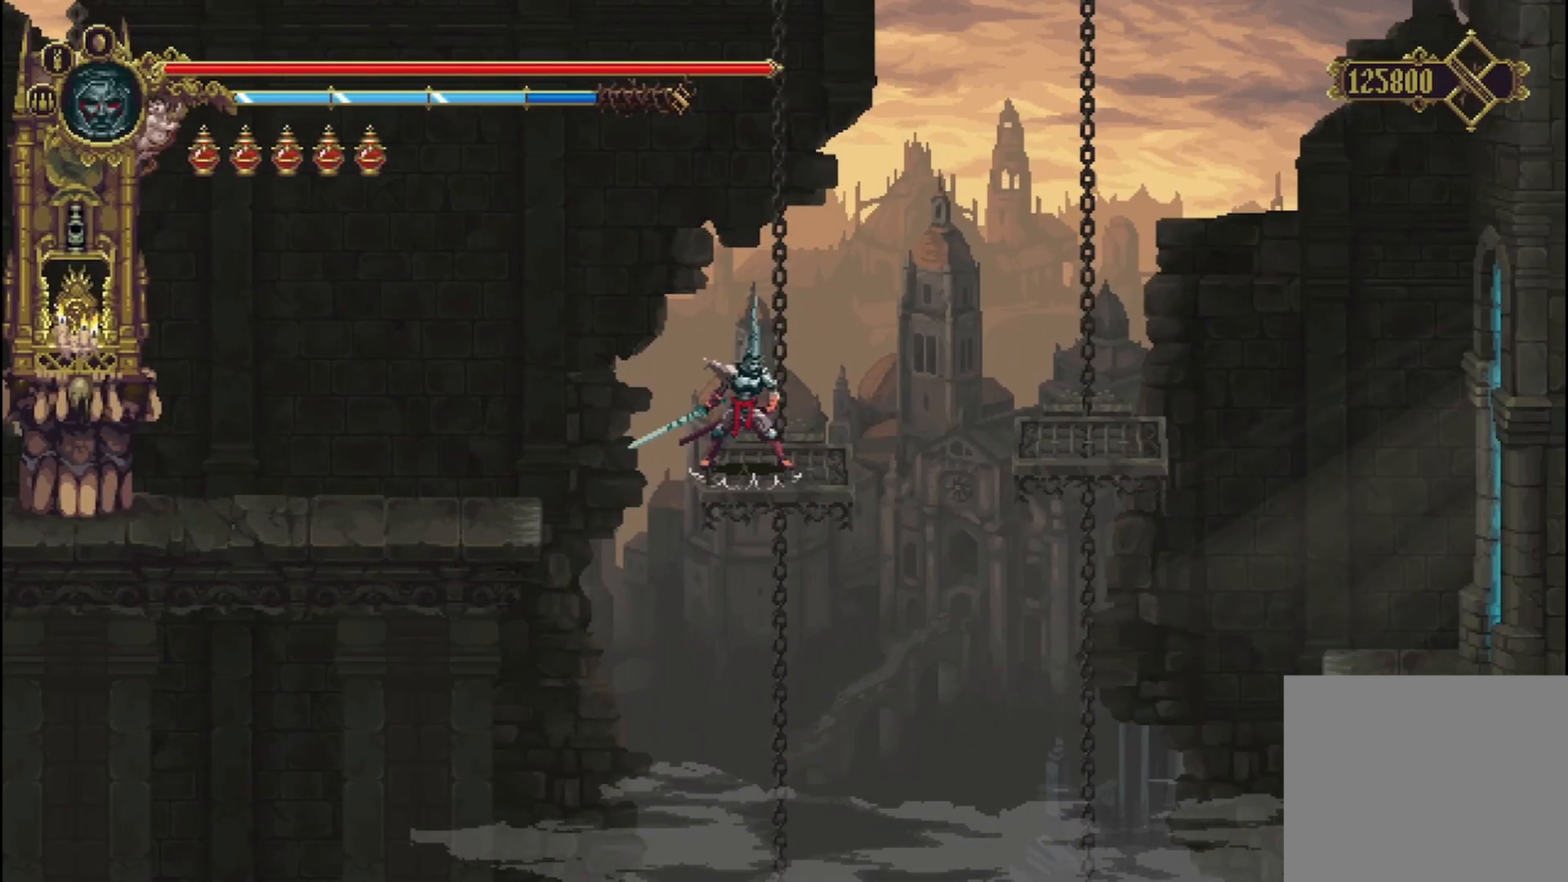
{"buttons": [], "left_stick": "right", "right_stick": "center", "events": [[42, "A", "down"], [250, "A", "up"]]}
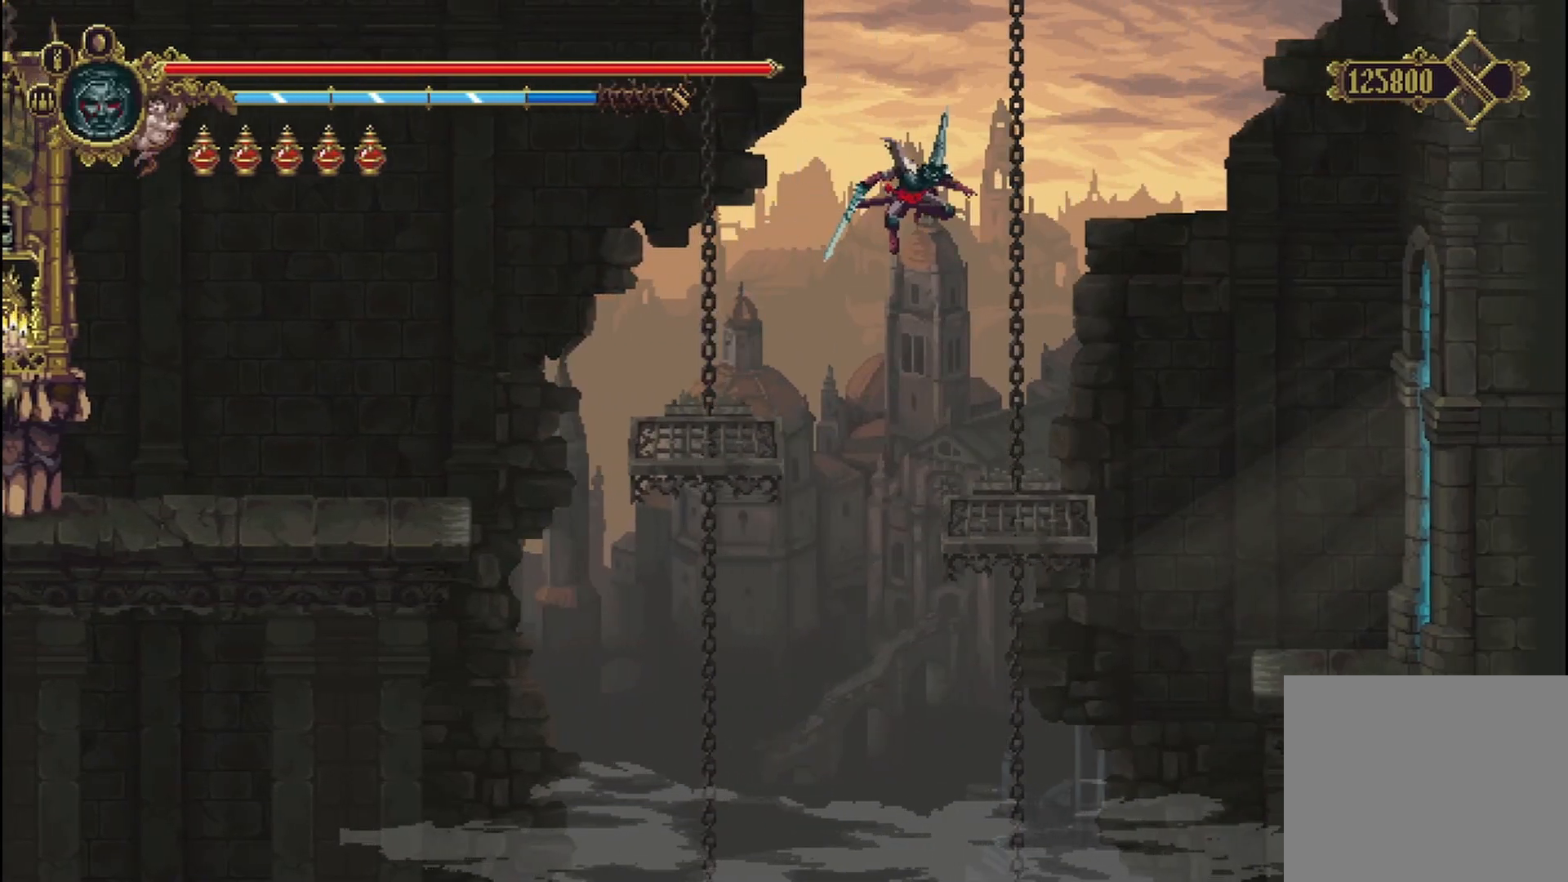
{"buttons": [], "left_stick": "center", "right_stick": "center", "events": [[83, "left_stick", "center"]]}
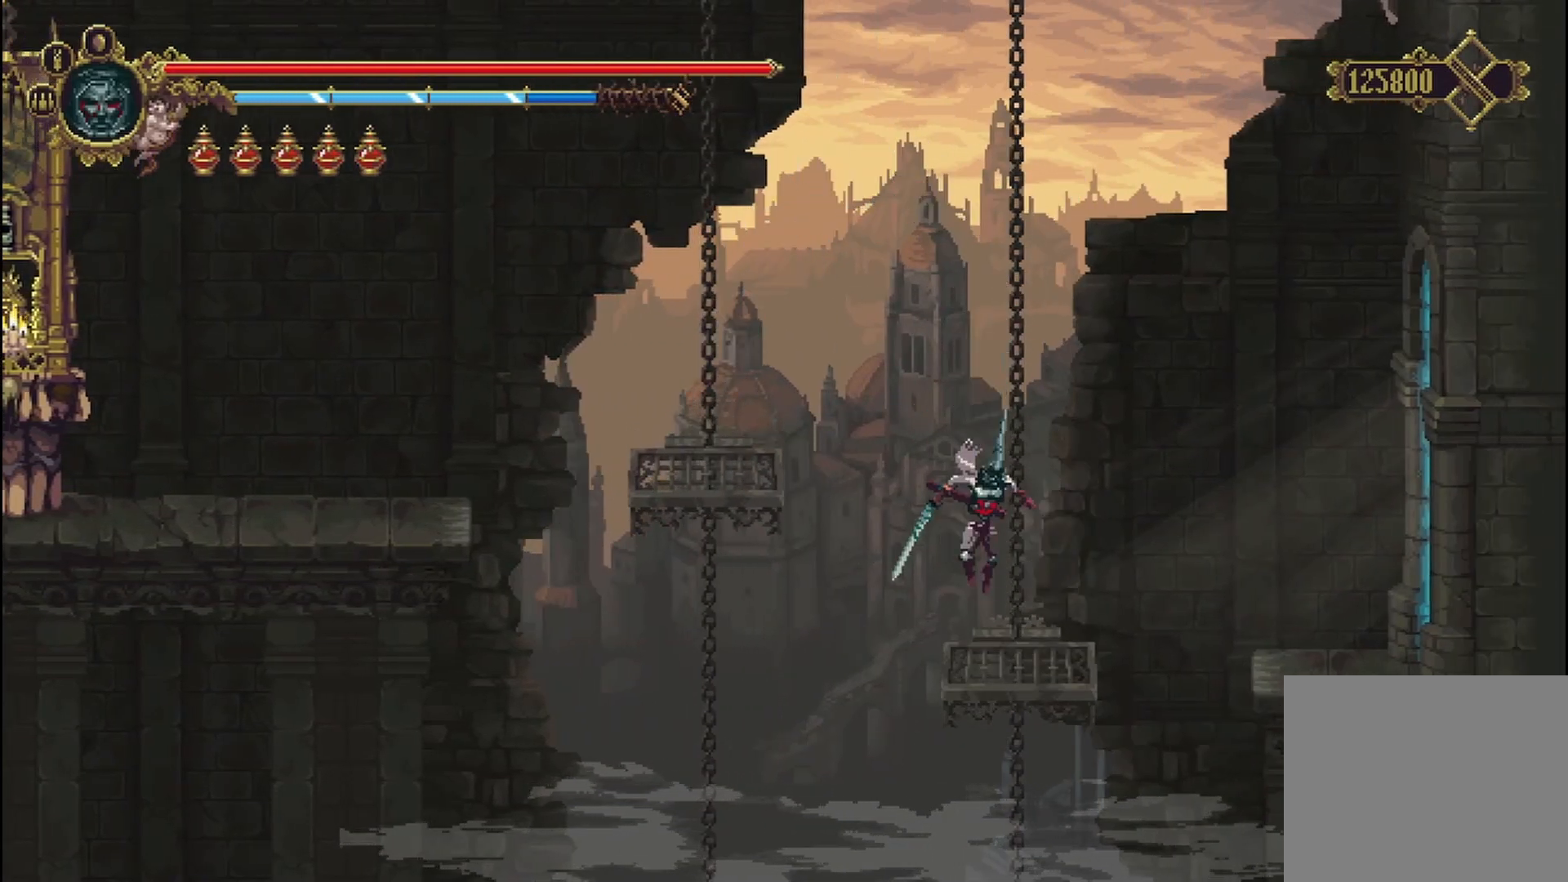
{"buttons": [], "left_stick": "right", "right_stick": "center", "events": [[42, "left_stick", "right"], [167, "A", "down"], [333, "A", "up"]]}
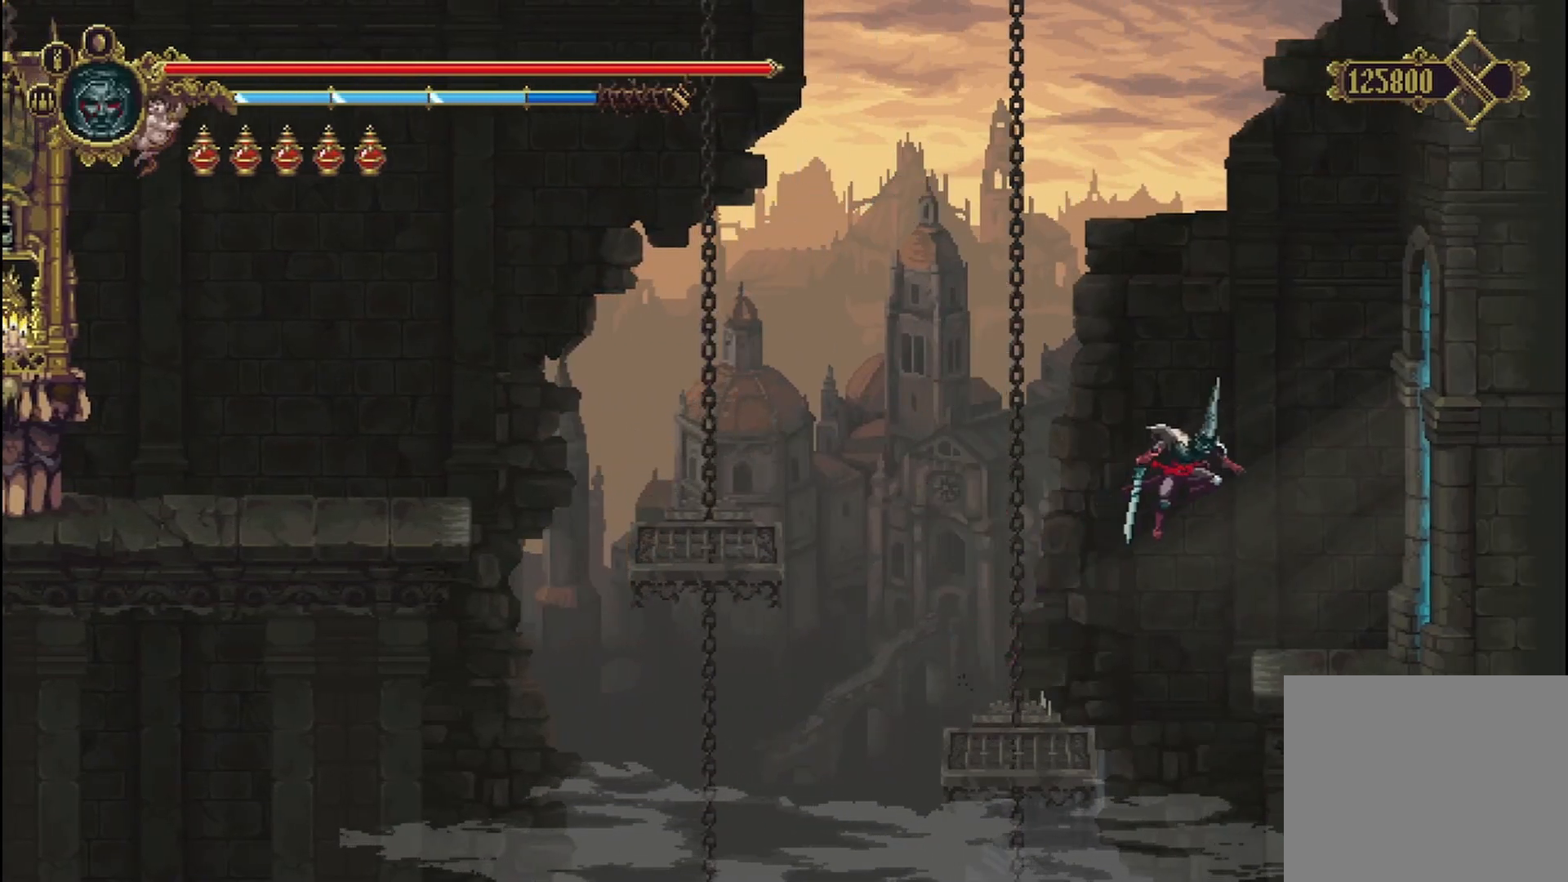
{"buttons": [], "left_stick": "right", "right_stick": "center", "events": []}
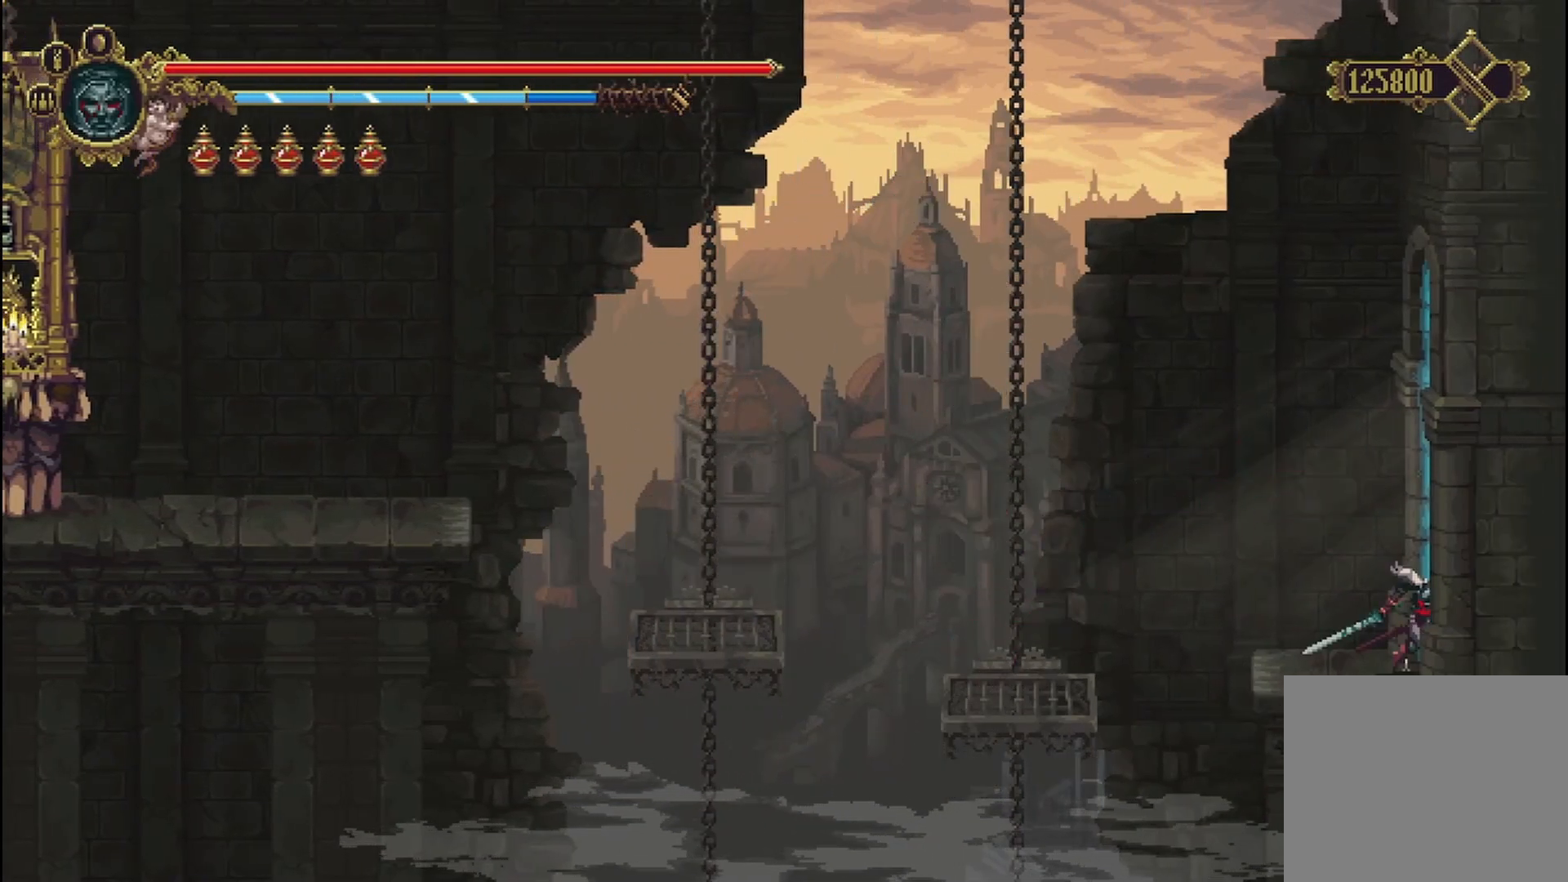
{"buttons": [], "left_stick": "right", "right_stick": "center", "events": []}
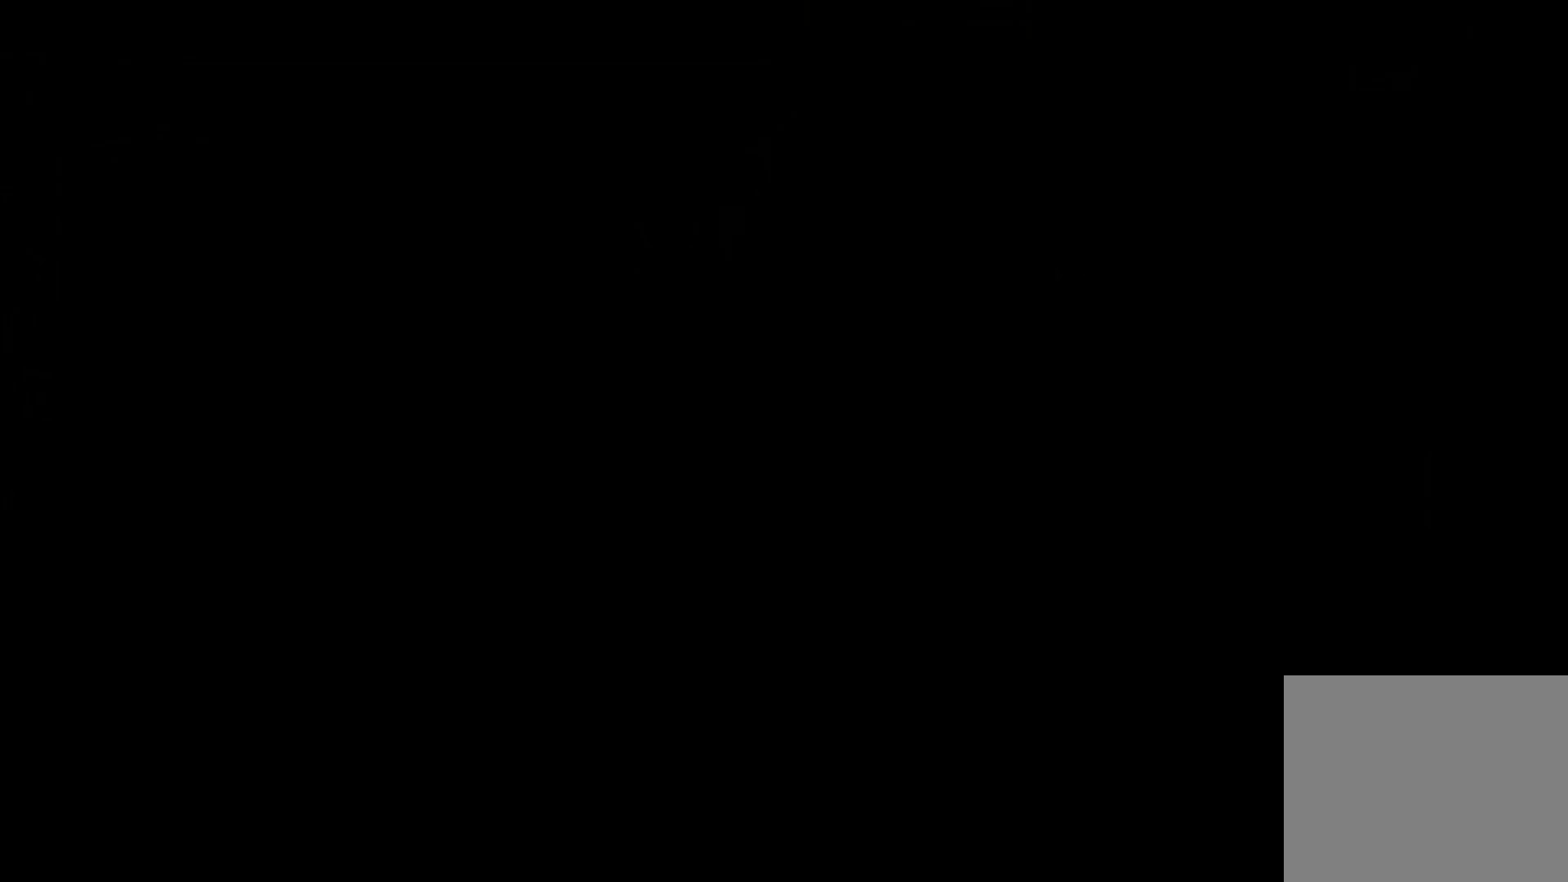
{"buttons": [], "left_stick": "center", "right_stick": "center", "events": [[125, "left_stick", "center"]]}
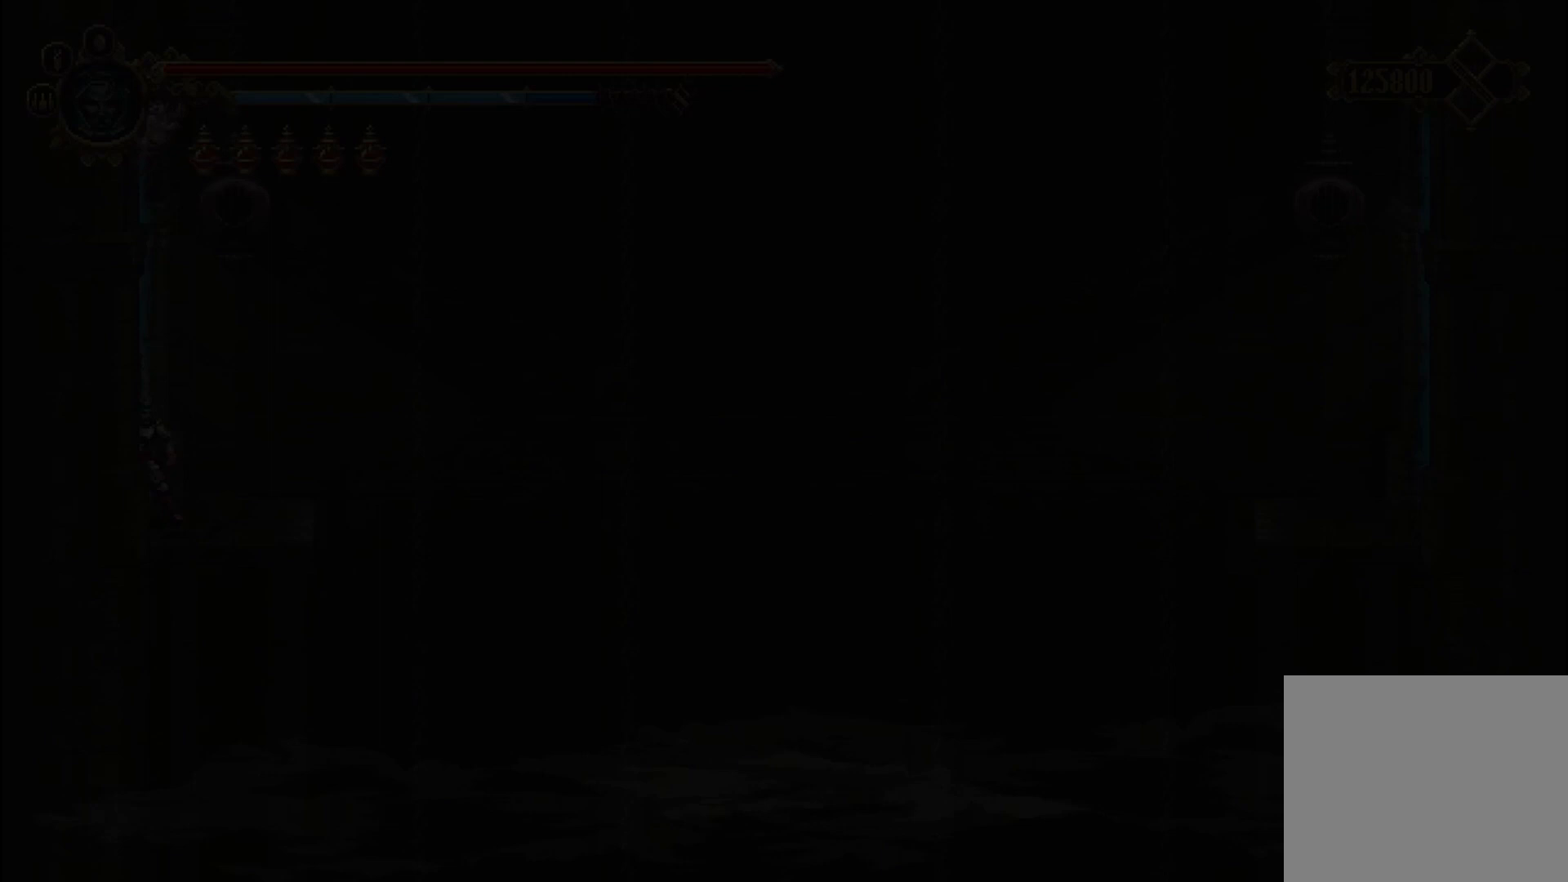
{"buttons": [], "left_stick": "center", "right_stick": "center", "events": []}
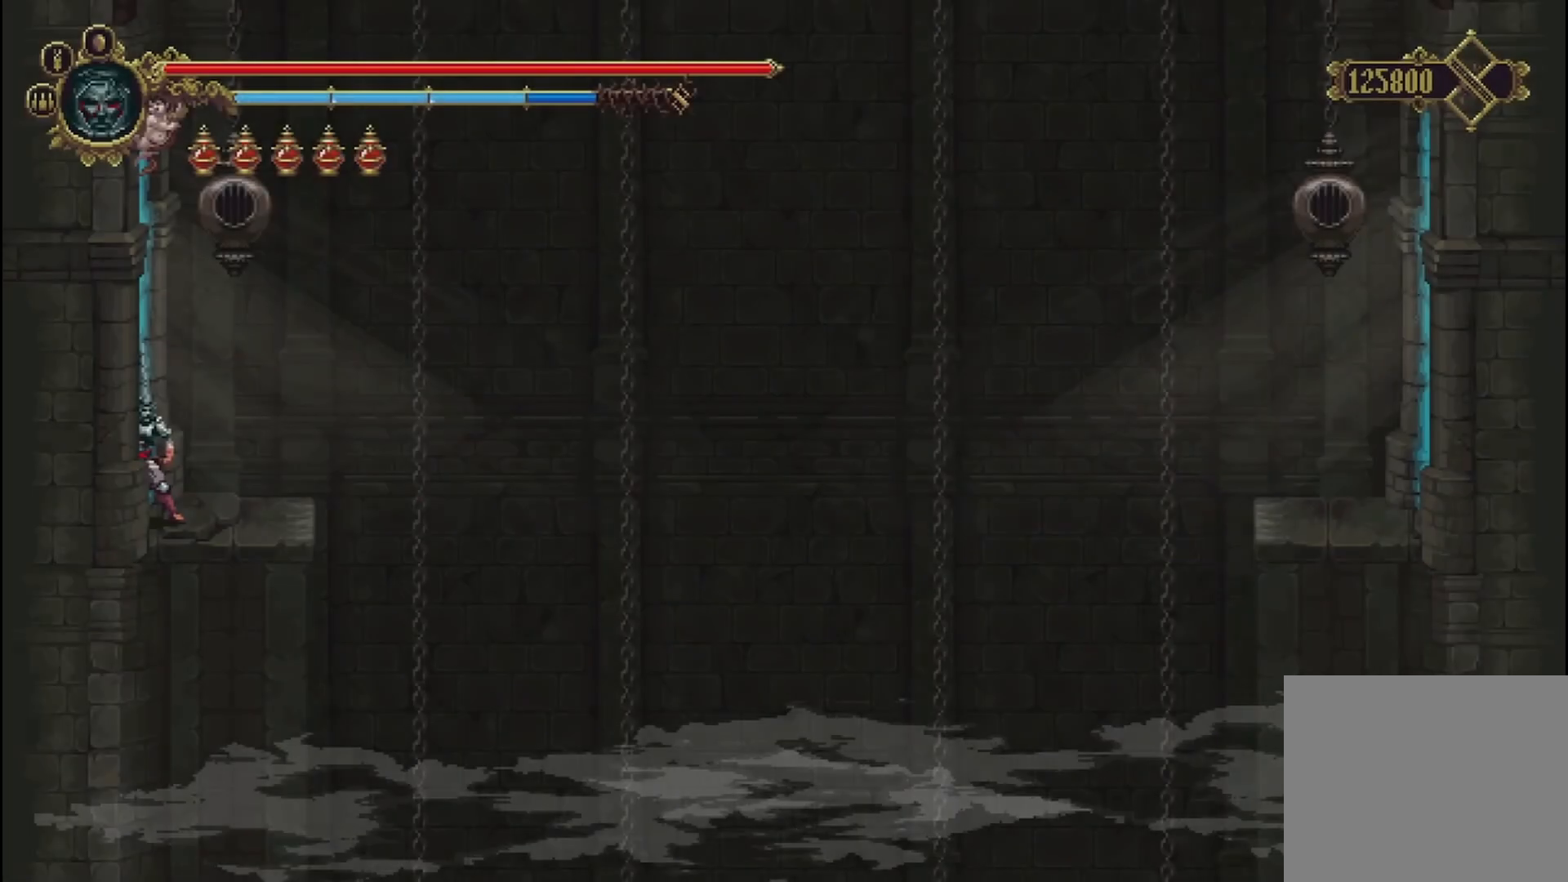
{"buttons": ["A"], "left_stick": "up", "right_stick": "center", "events": [[167, "left_stick", "right"], [333, "left_stick", "center"], [375, "A", "down"], [458, "left_stick", "up"]]}
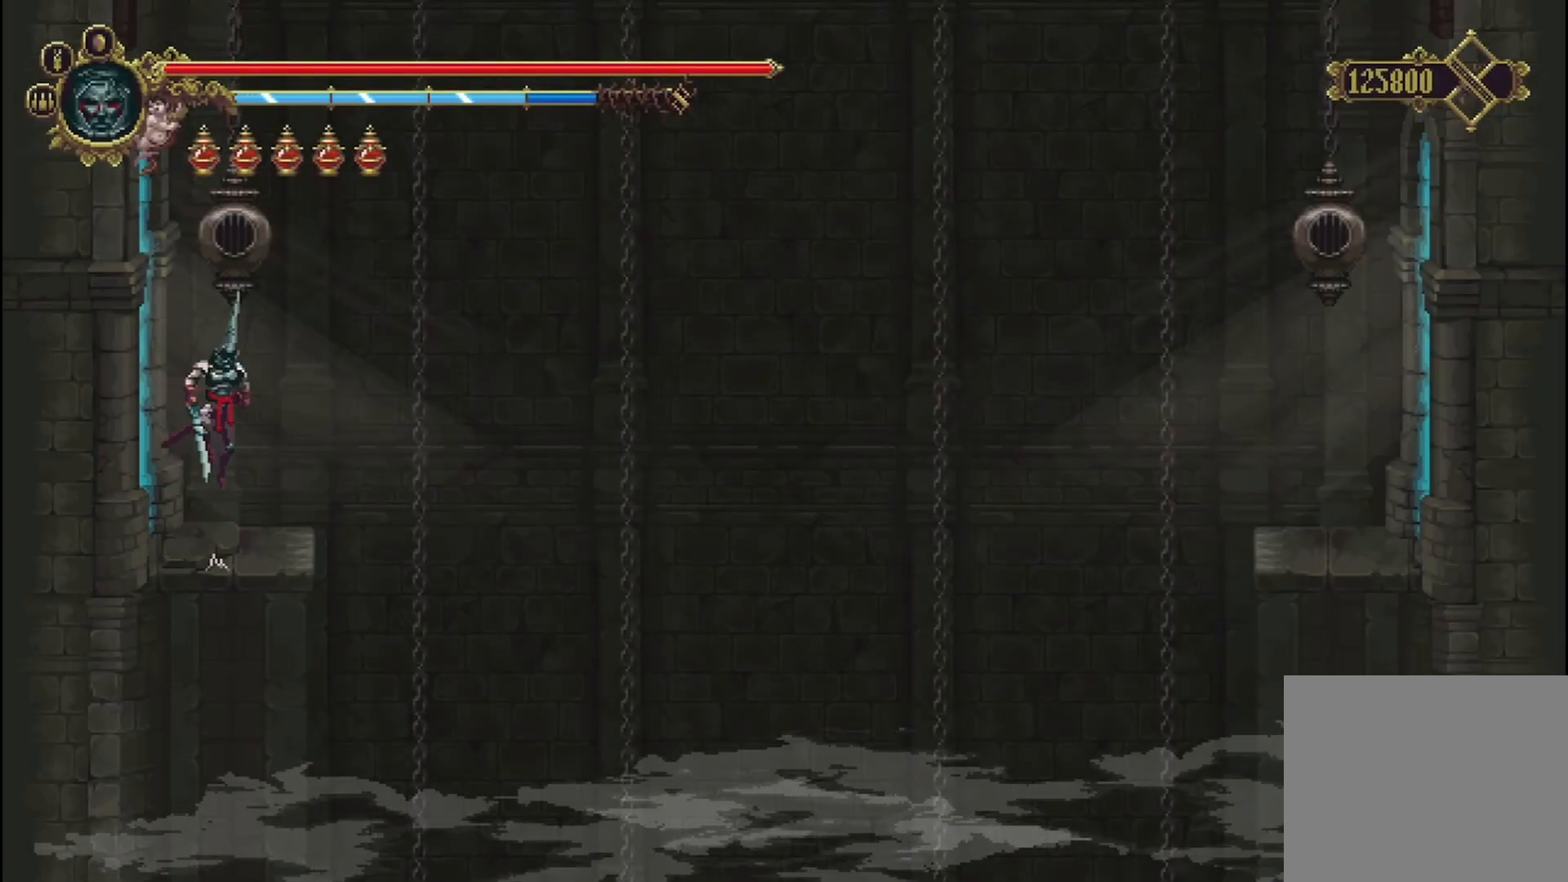
{"buttons": [], "left_stick": "center", "right_stick": "center", "events": [[42, "A", "up"], [83, "X", "down"], [167, "X", "up"], [167, "left_stick", "center"]]}
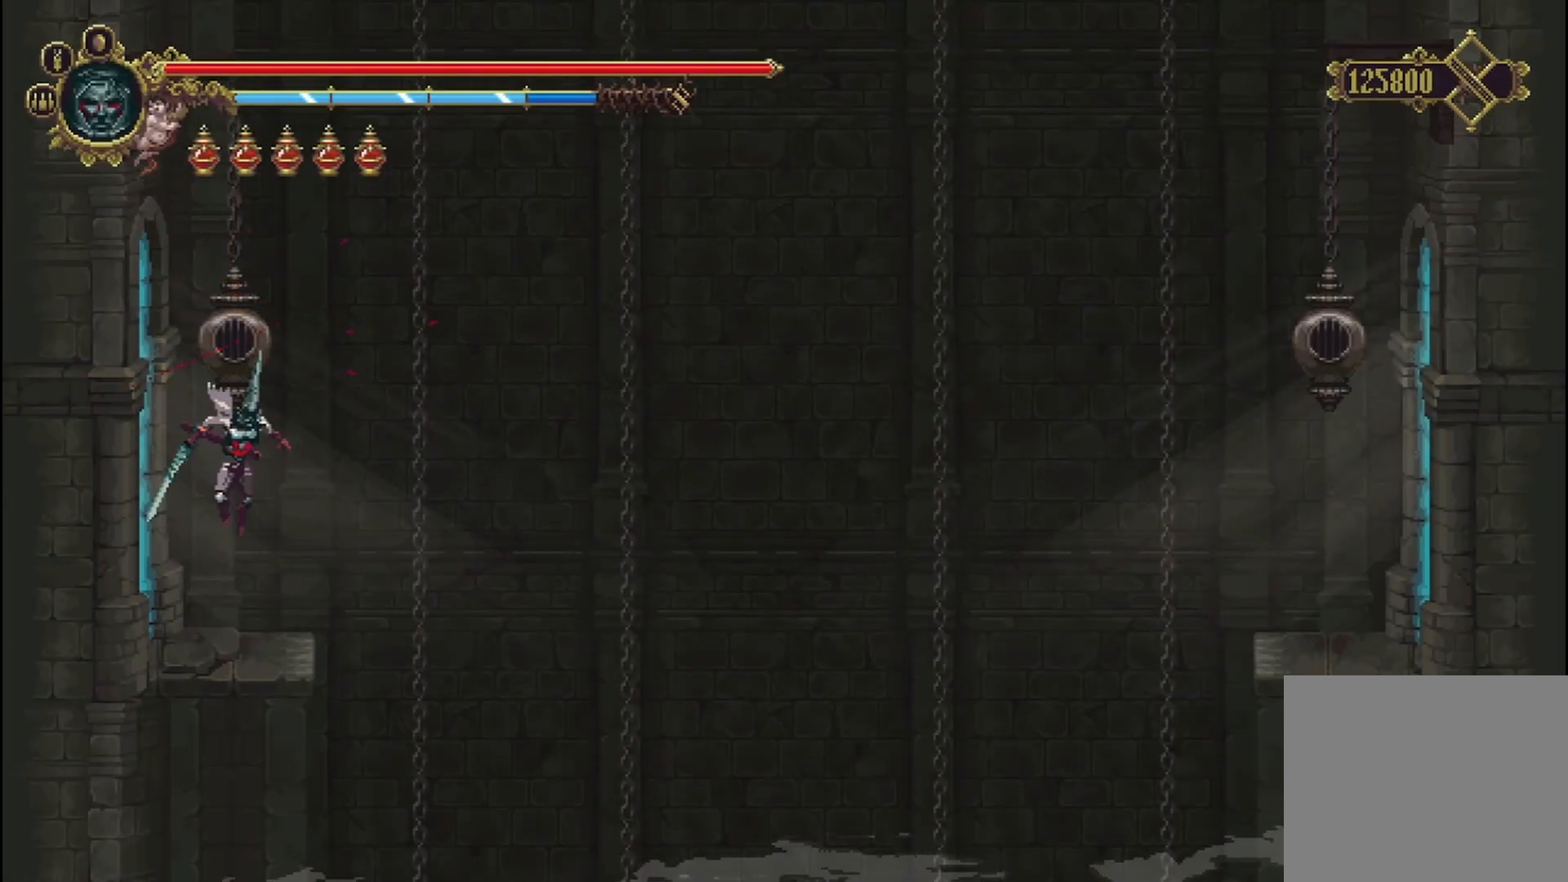
{"buttons": [], "left_stick": "center", "right_stick": "center", "events": []}
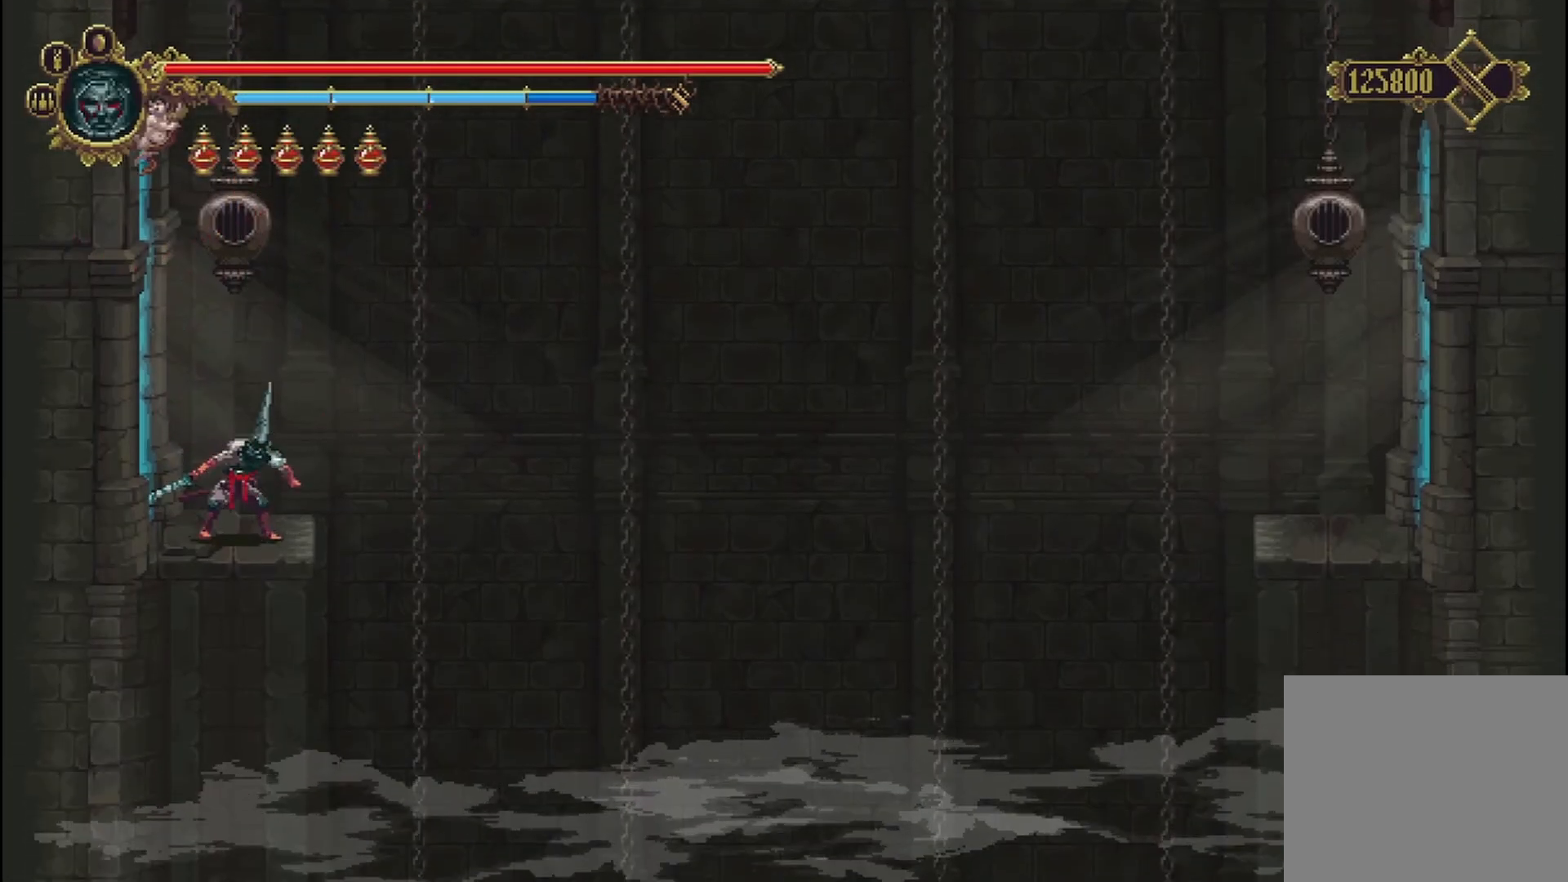
{"buttons": [], "left_stick": "center", "right_stick": "center", "events": []}
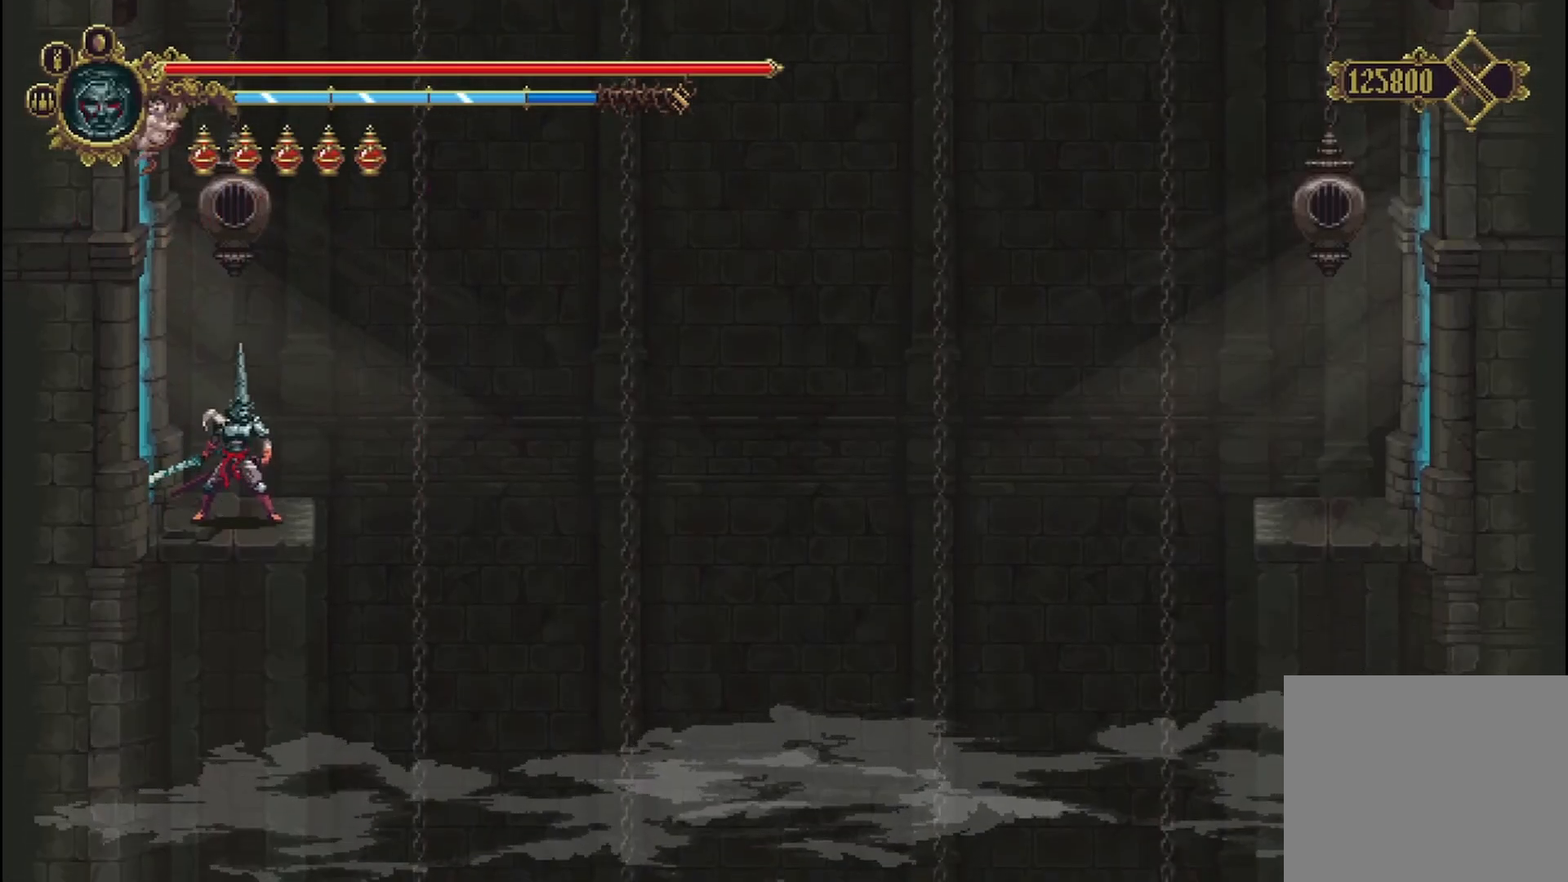
{"buttons": [], "left_stick": "center", "right_stick": "center", "events": []}
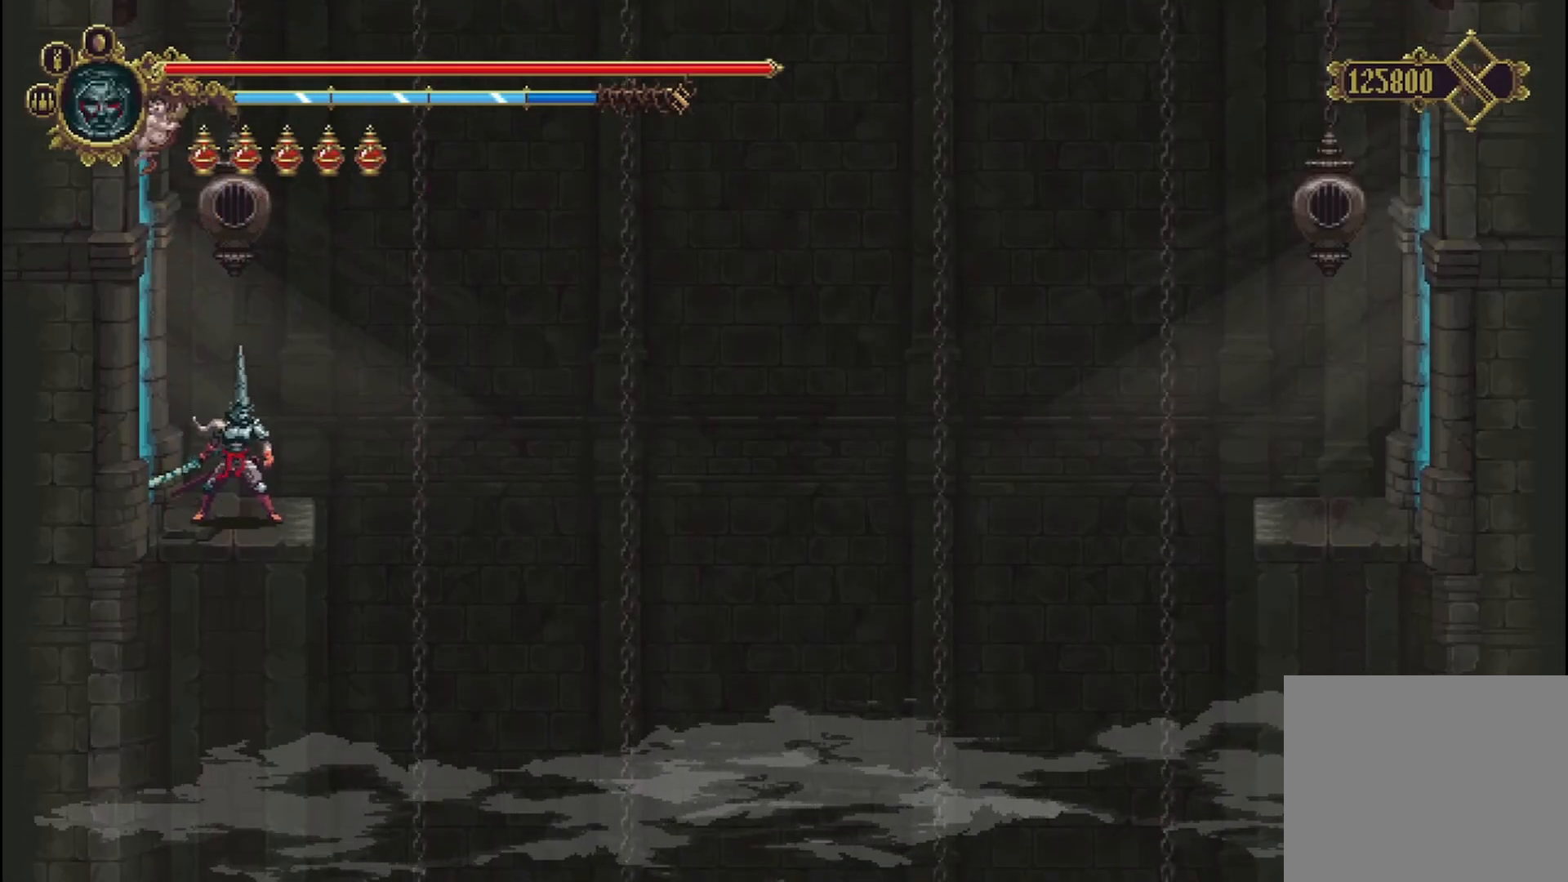
{"buttons": [], "left_stick": "center", "right_stick": "center", "events": []}
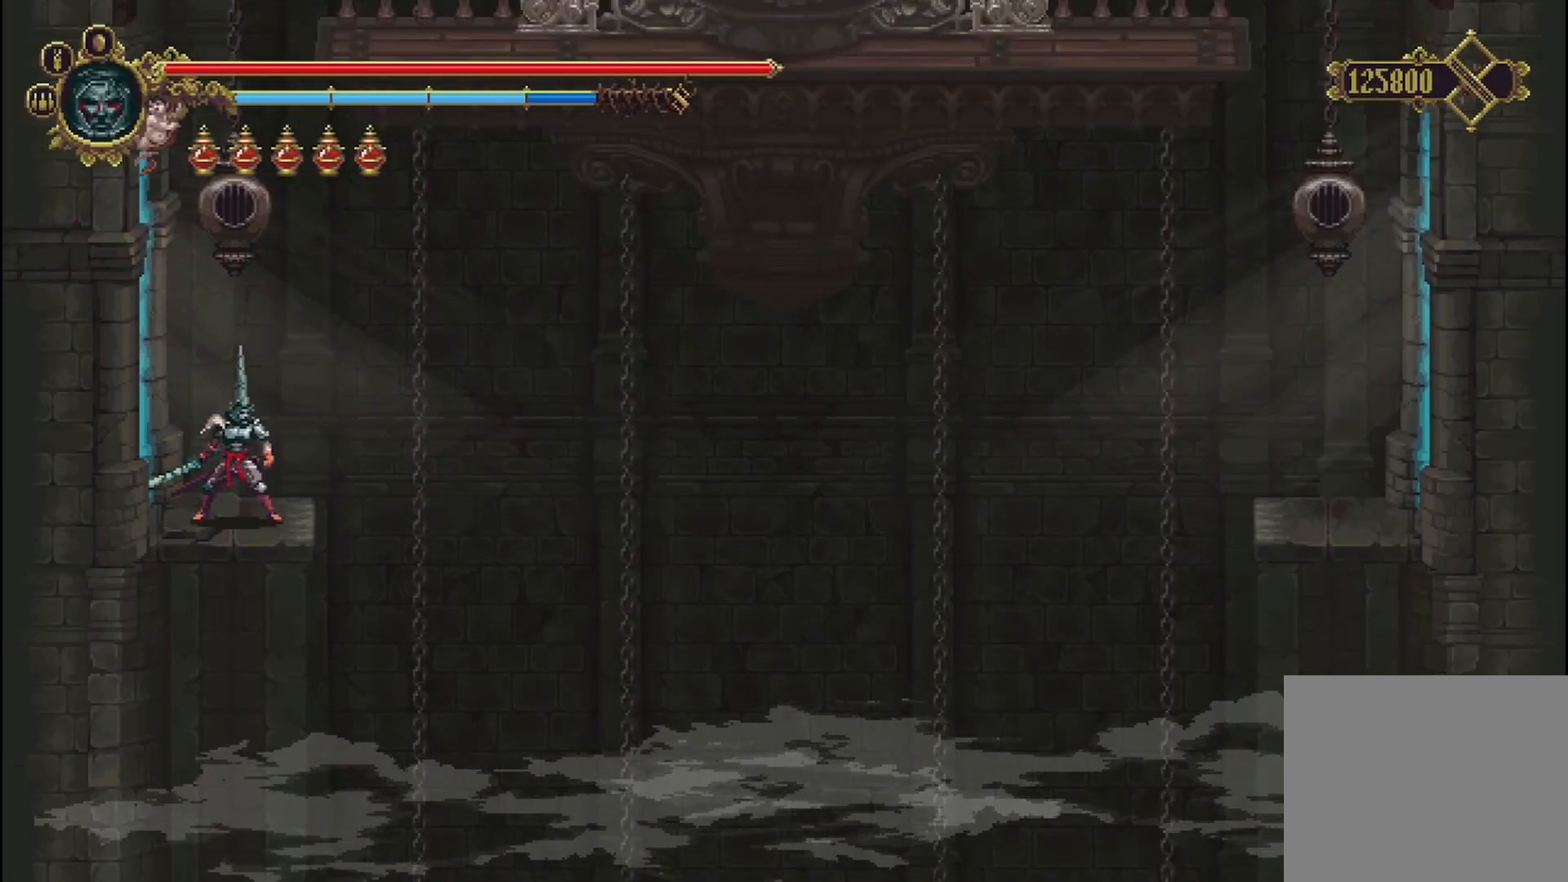
{"buttons": [], "left_stick": "center", "right_stick": "center", "events": []}
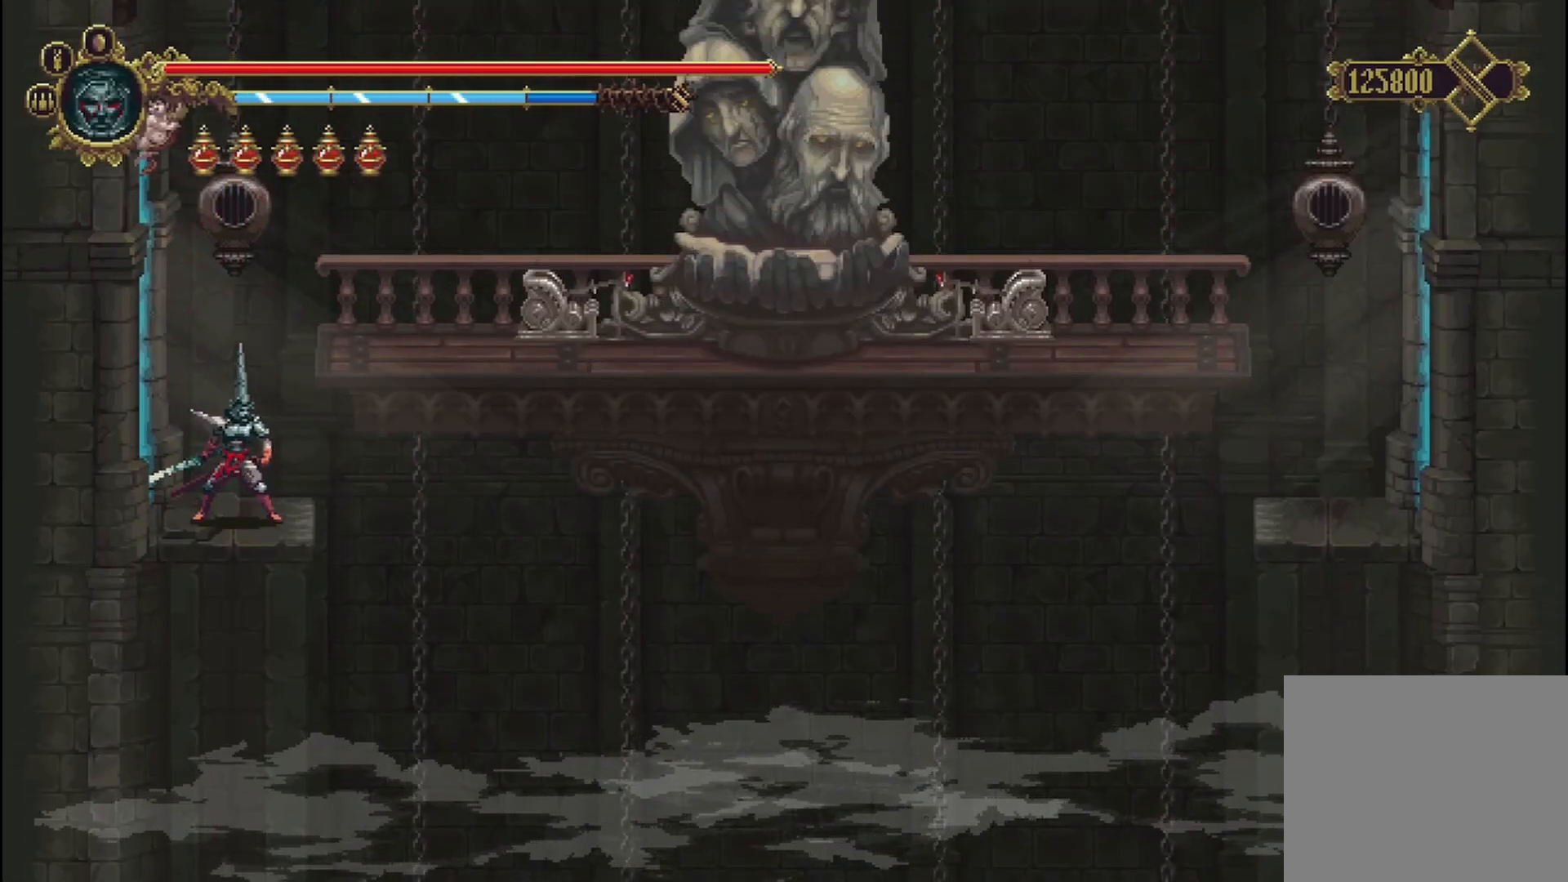
{"buttons": [], "left_stick": "right", "right_stick": "center", "events": [[208, "left_stick", "right"]]}
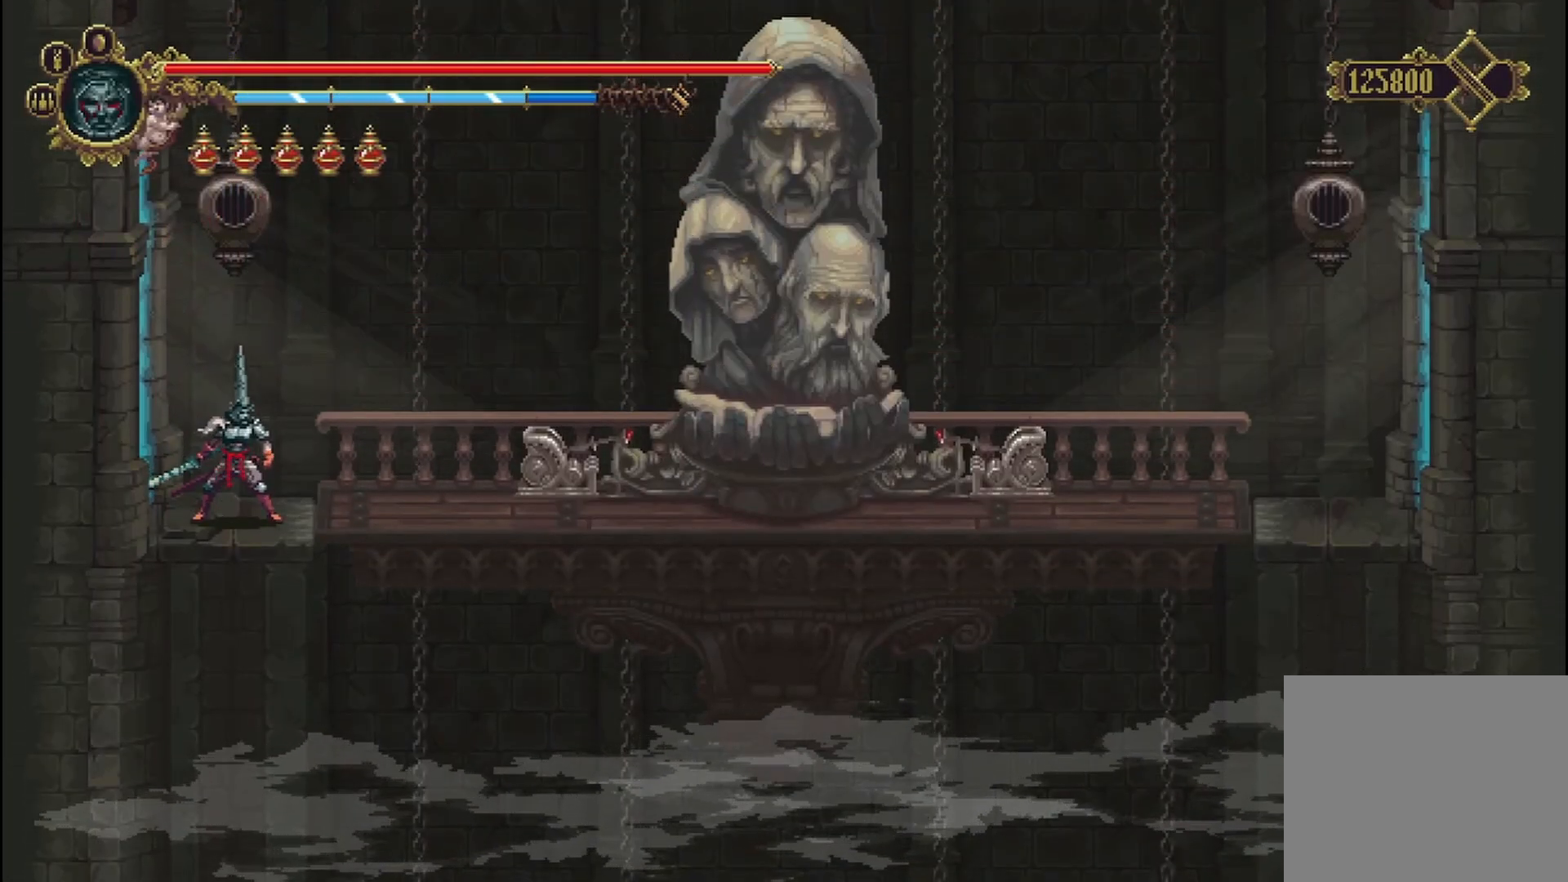
{"buttons": [], "left_stick": "right", "right_stick": "center", "events": []}
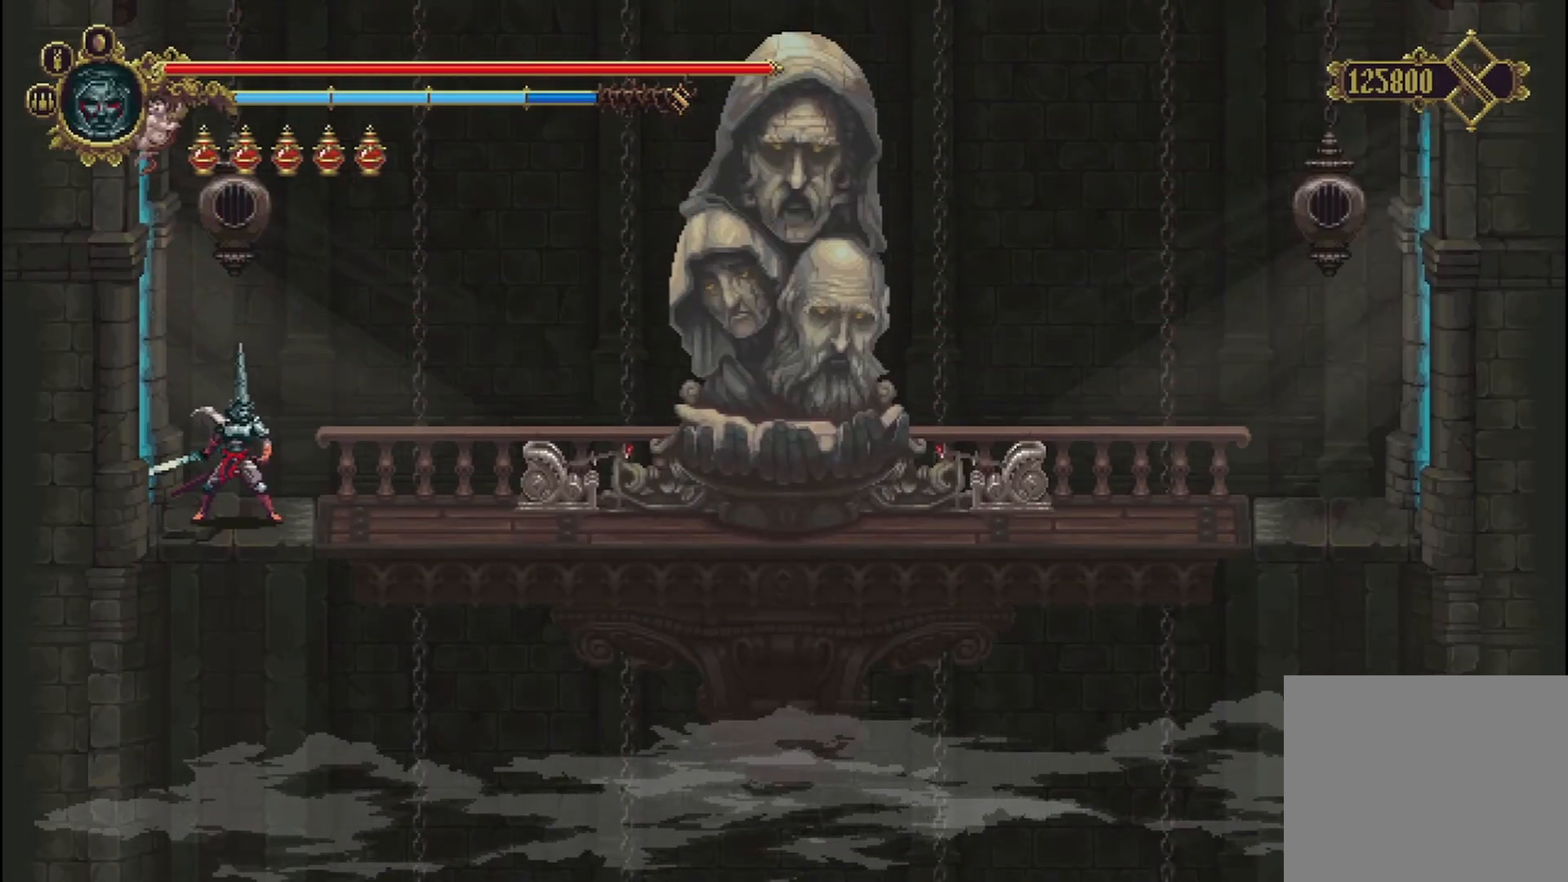
{"buttons": [], "left_stick": "right", "right_stick": "center", "events": []}
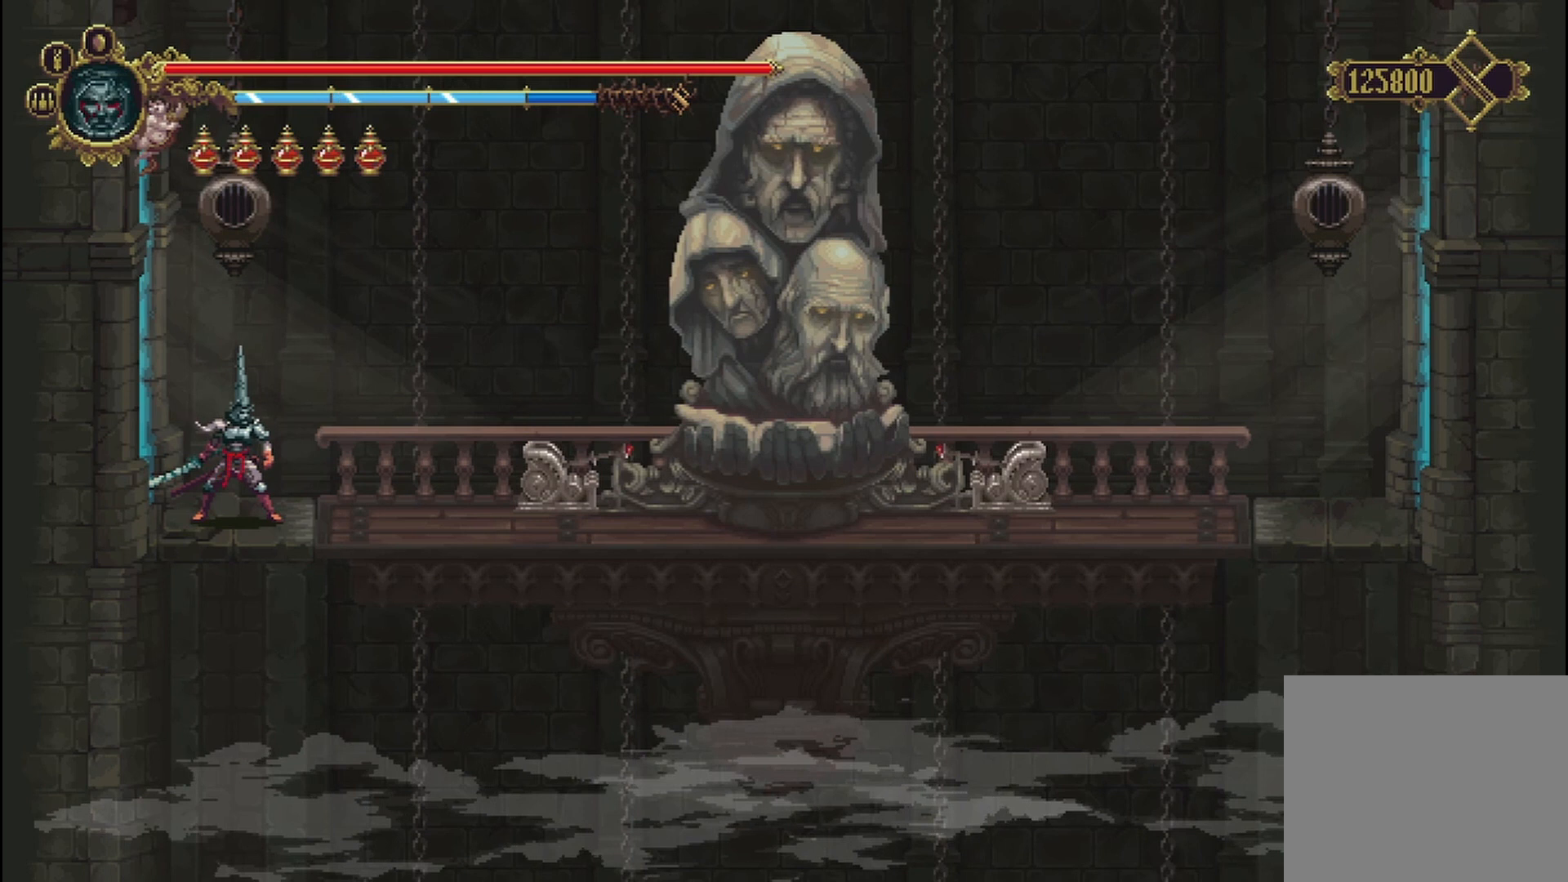
{"buttons": [], "left_stick": "right", "right_stick": "center", "events": []}
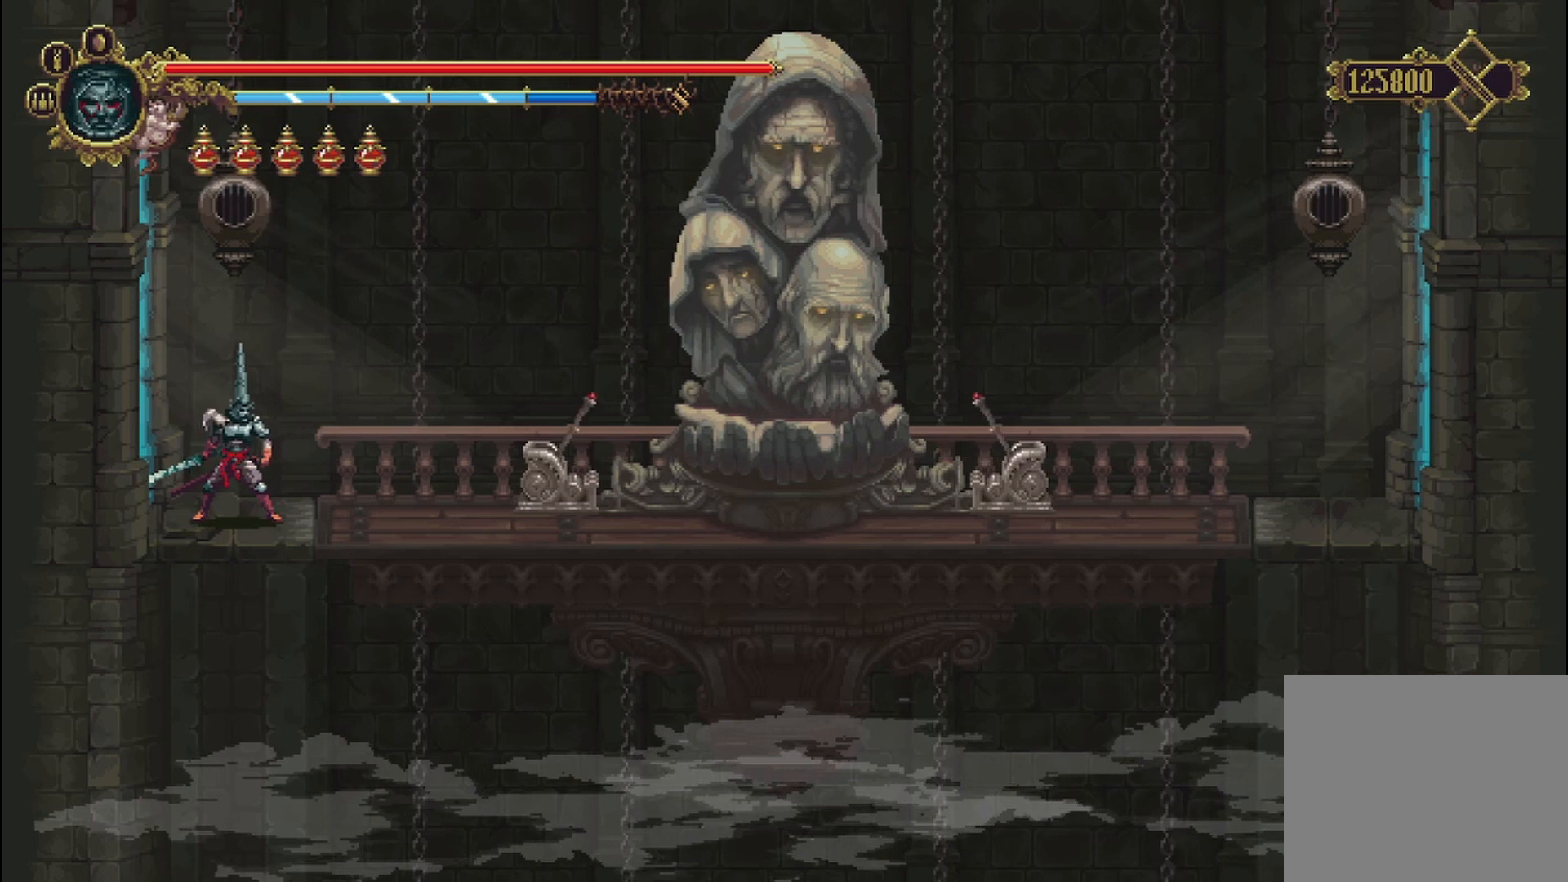
{"buttons": [], "left_stick": "right", "right_stick": "center", "events": [[250, "R2", "down"], [458, "R2", "up"]]}
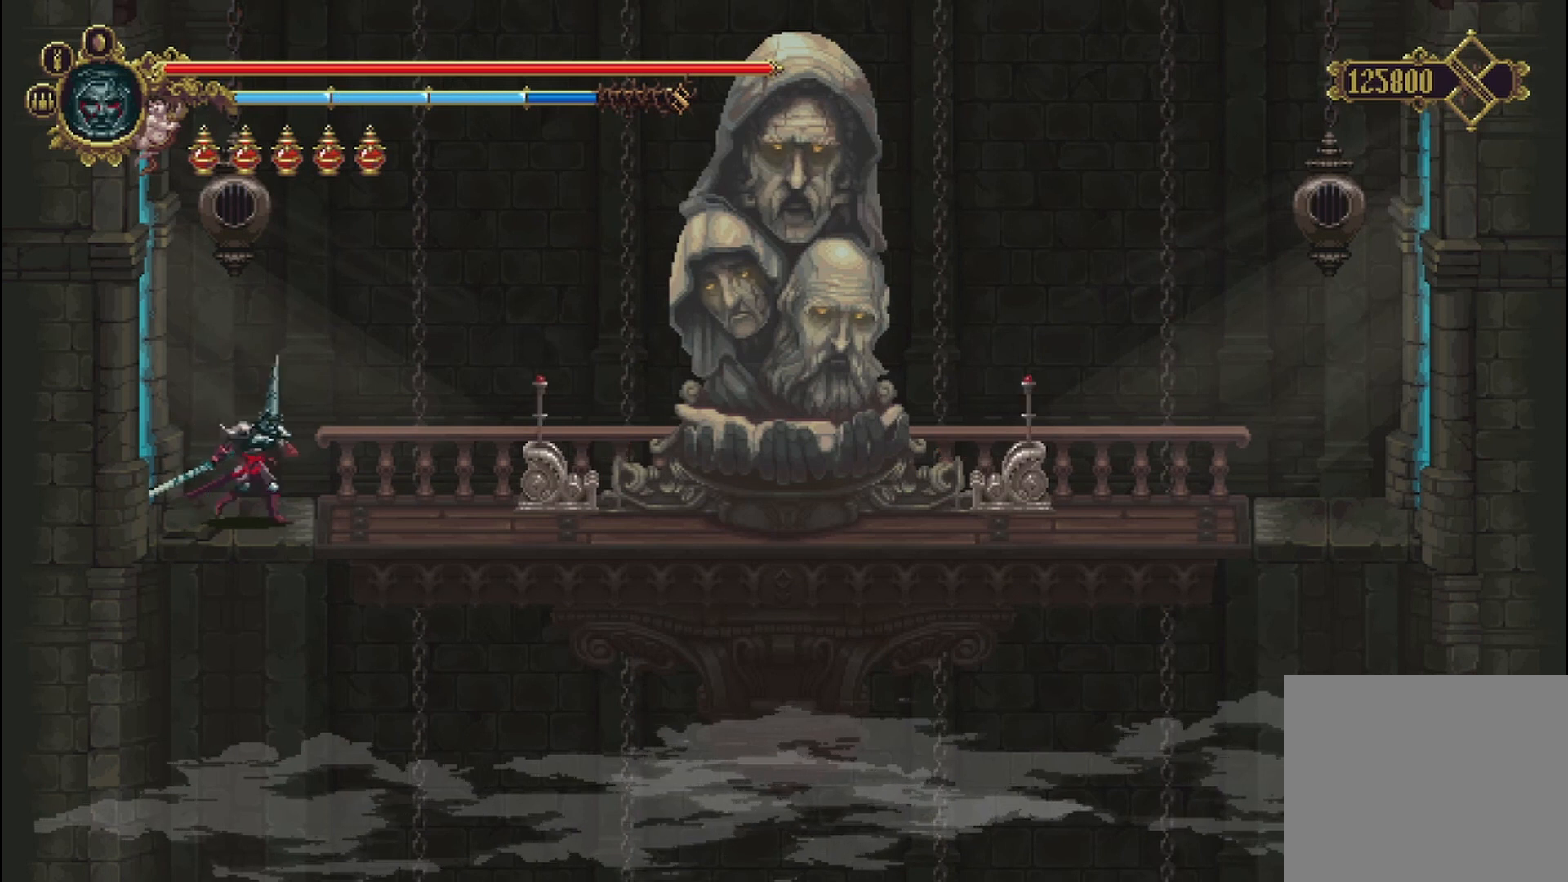
{"buttons": ["R2"], "left_stick": "right", "right_stick": "center", "events": [[375, "R2", "down"]]}
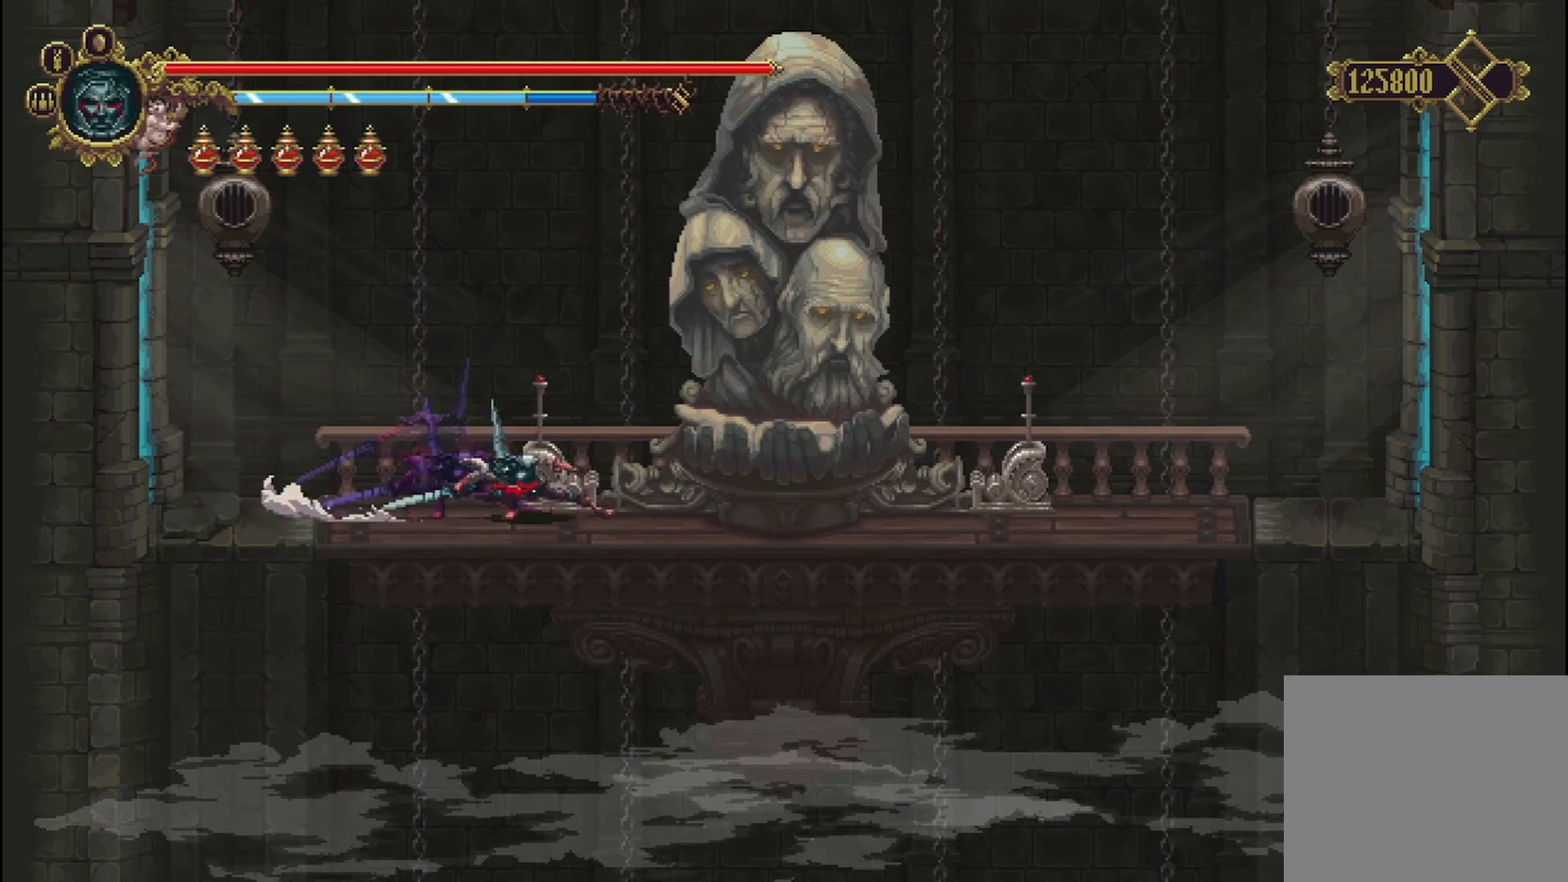
{"buttons": [], "left_stick": "right", "right_stick": "center", "events": [[42, "R2", "up"]]}
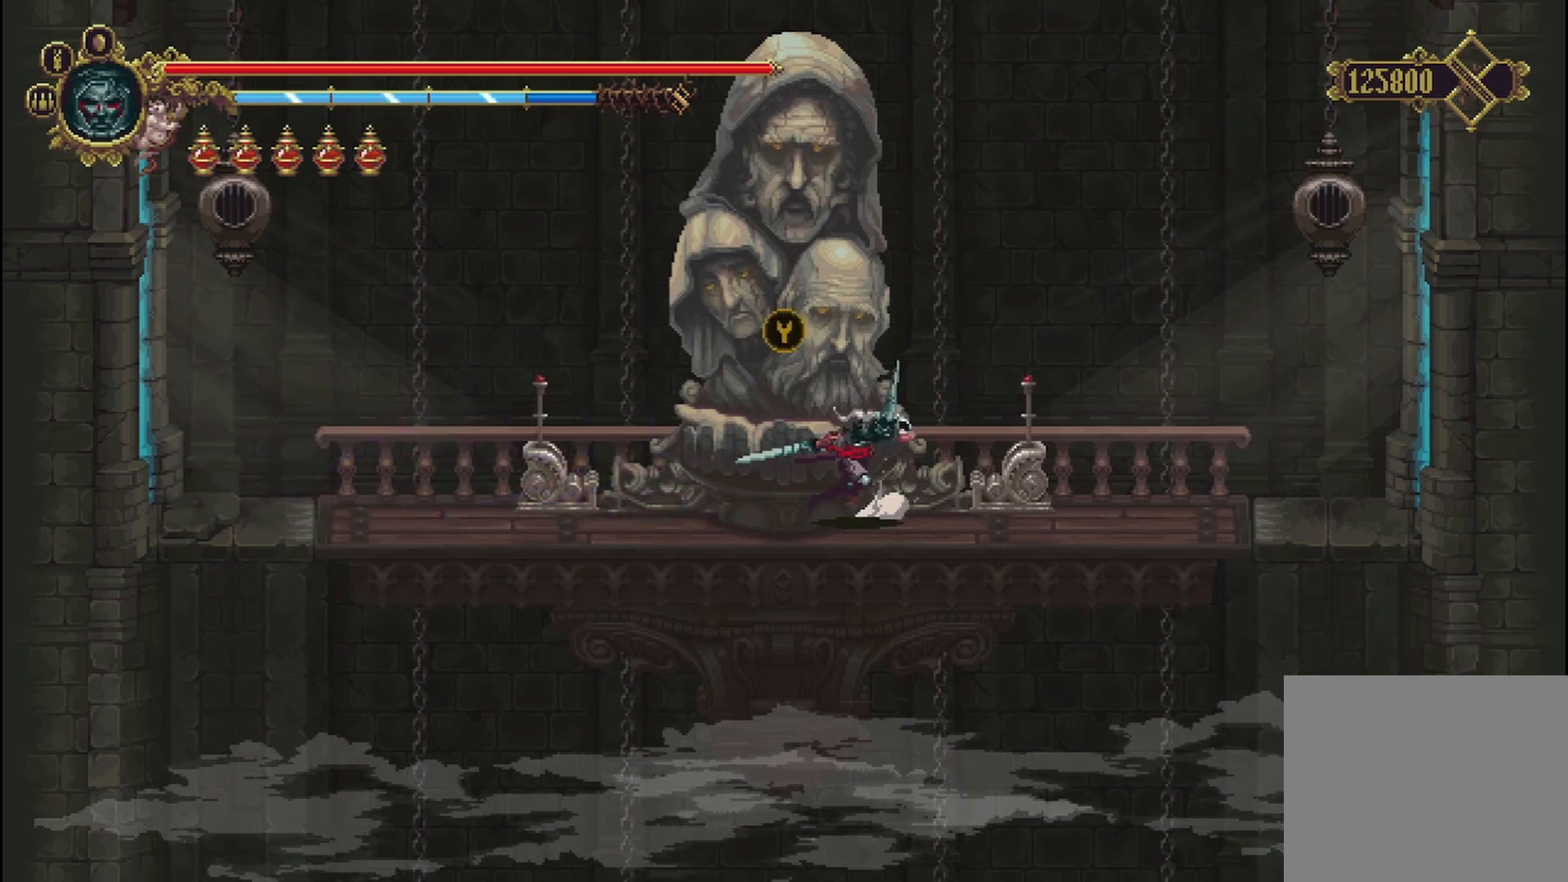
{"buttons": [], "left_stick": "center", "right_stick": "center", "events": [[292, "Y", "down"], [417, "left_stick", "center"], [458, "Y", "up"]]}